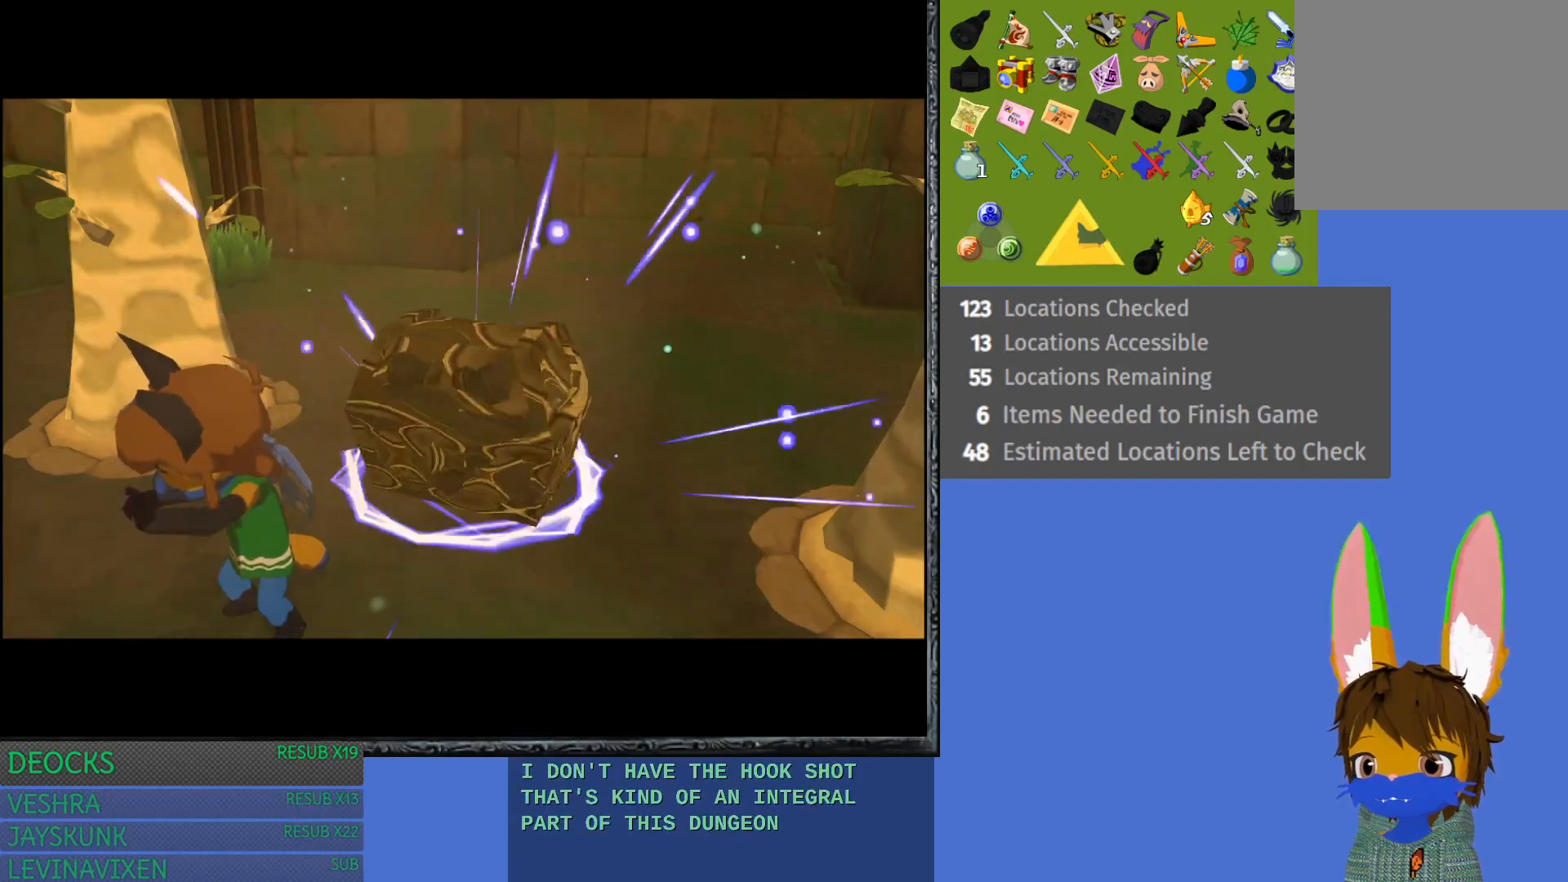
Gameplay with a controller (PlayStation layout); each line is a JSON object with the inputs held at the frame after it. "events" lists button and stick changes between this image and that frame as [ms after this image, input, new state], when the widget could be followed in between. Not read: L3 R3.
{"buttons": [], "left_stick": "up-right", "right_stick": "center", "events": []}
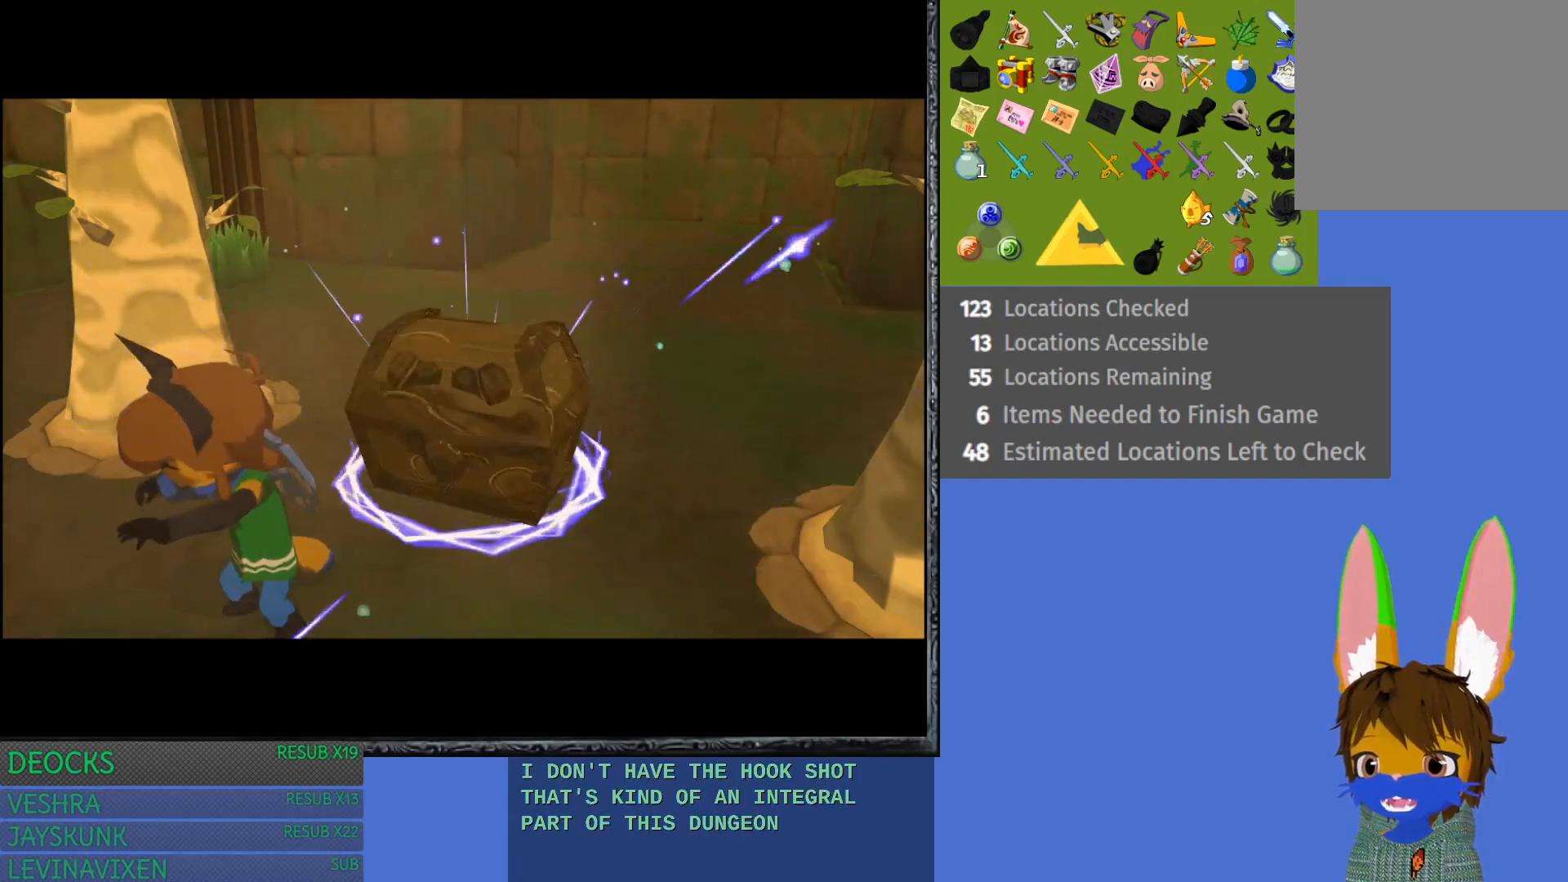
{"buttons": [], "left_stick": "up-right", "right_stick": "center", "events": []}
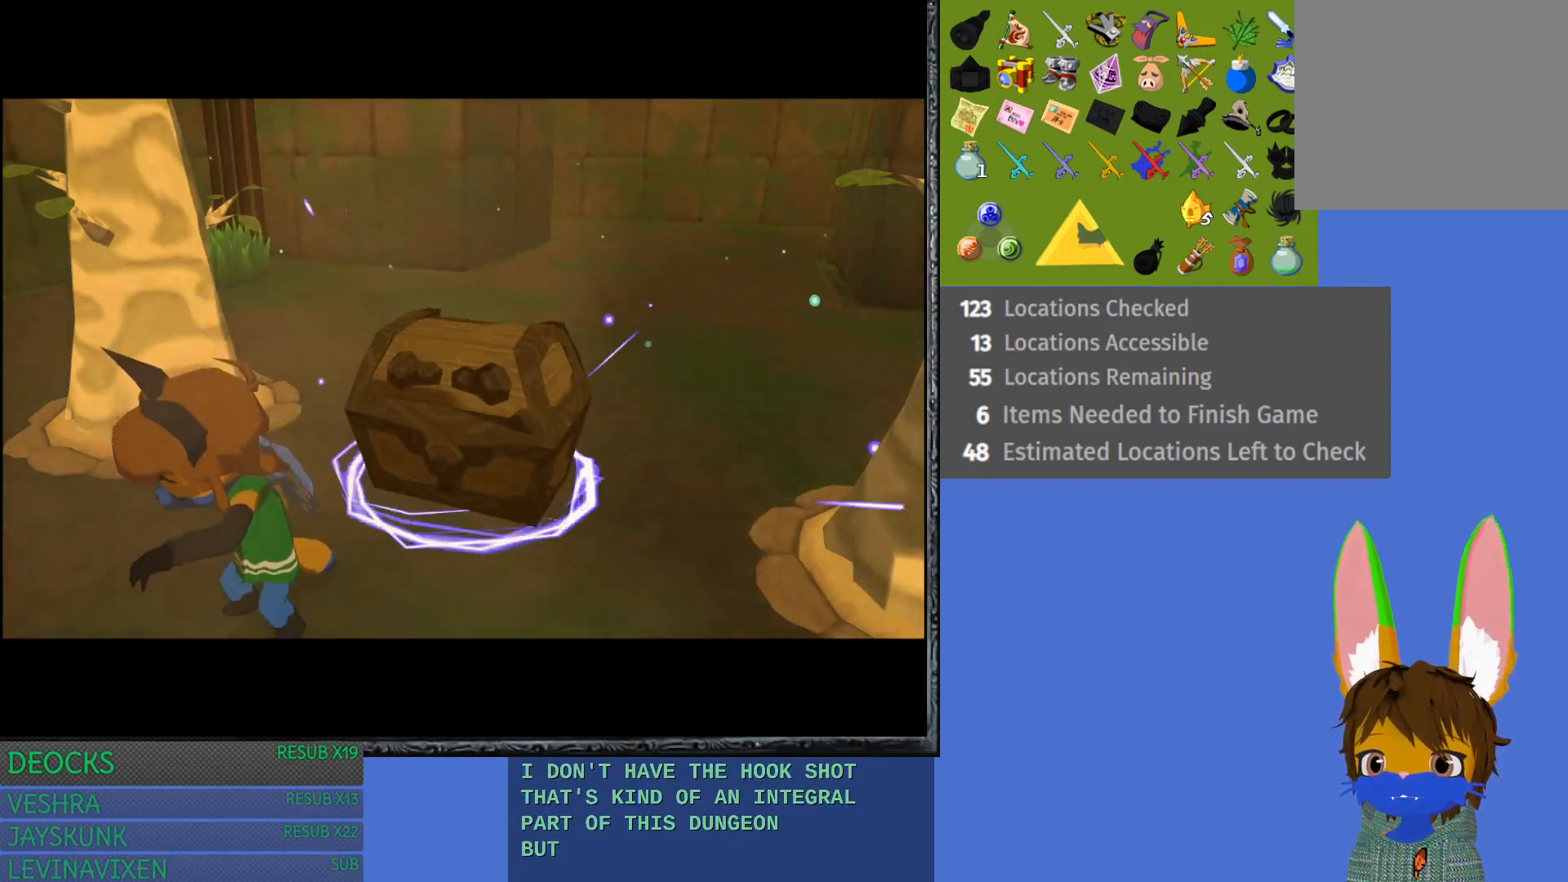
{"buttons": [], "left_stick": "up-right", "right_stick": "center", "events": []}
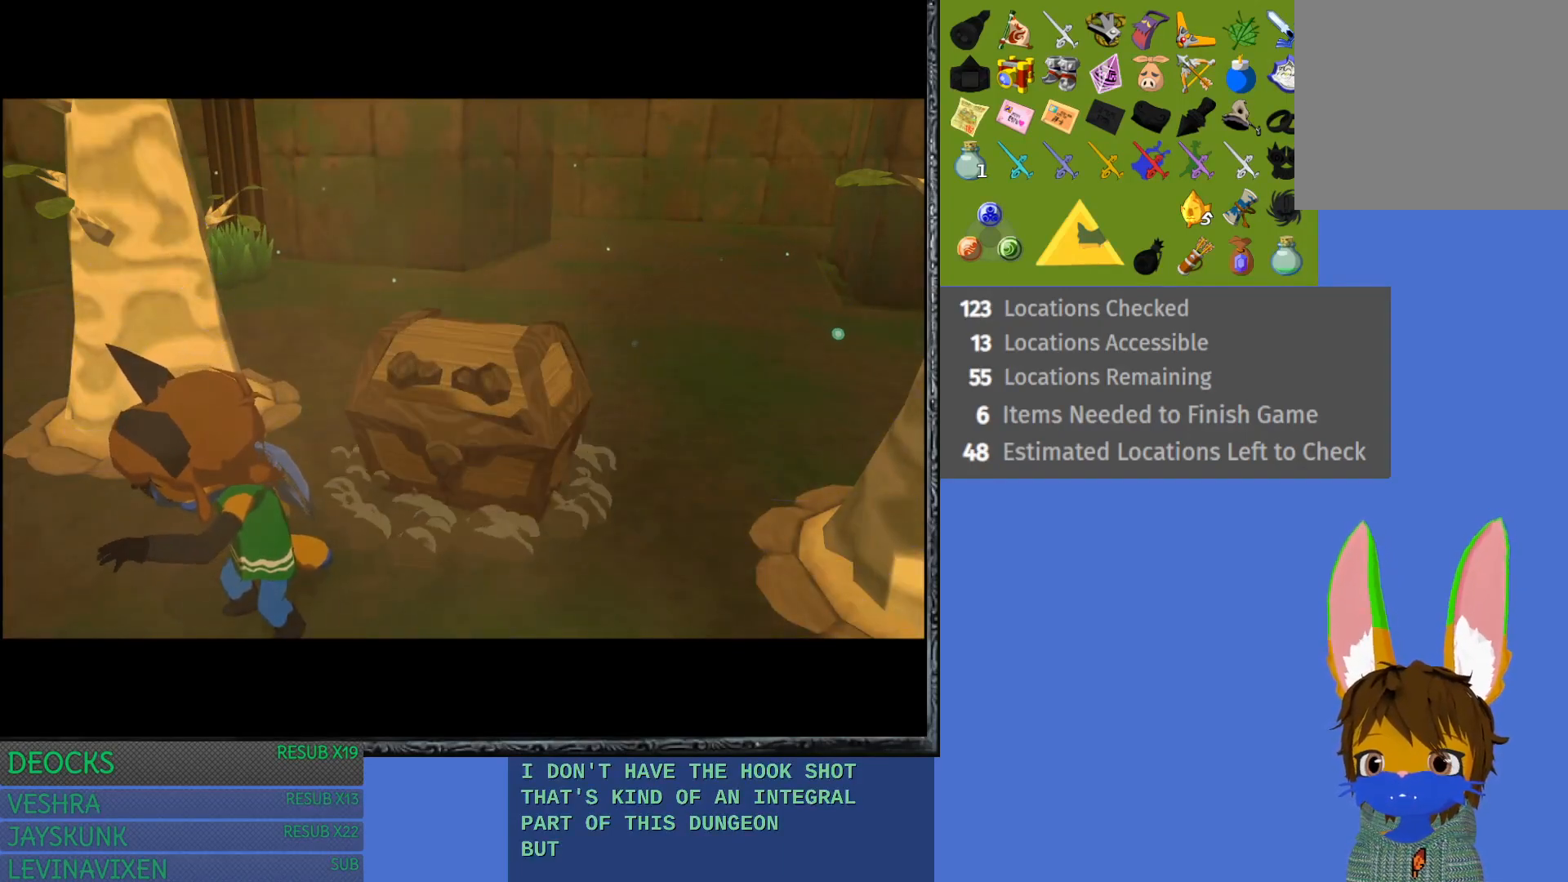
{"buttons": [], "left_stick": "up-right", "right_stick": "center", "events": []}
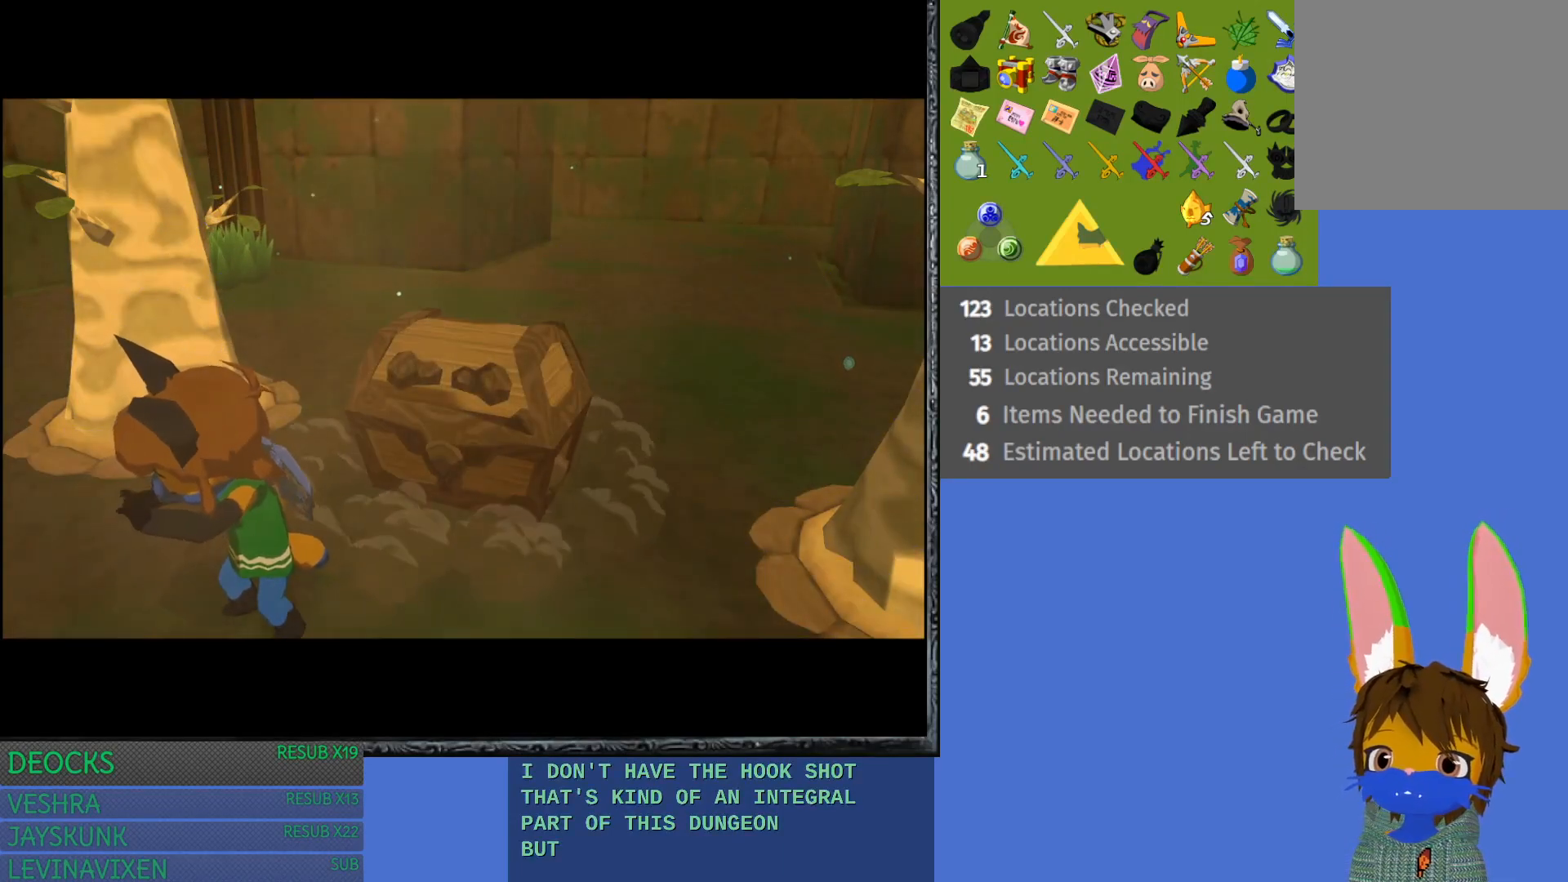
{"buttons": [], "left_stick": "up-right", "right_stick": "center", "events": []}
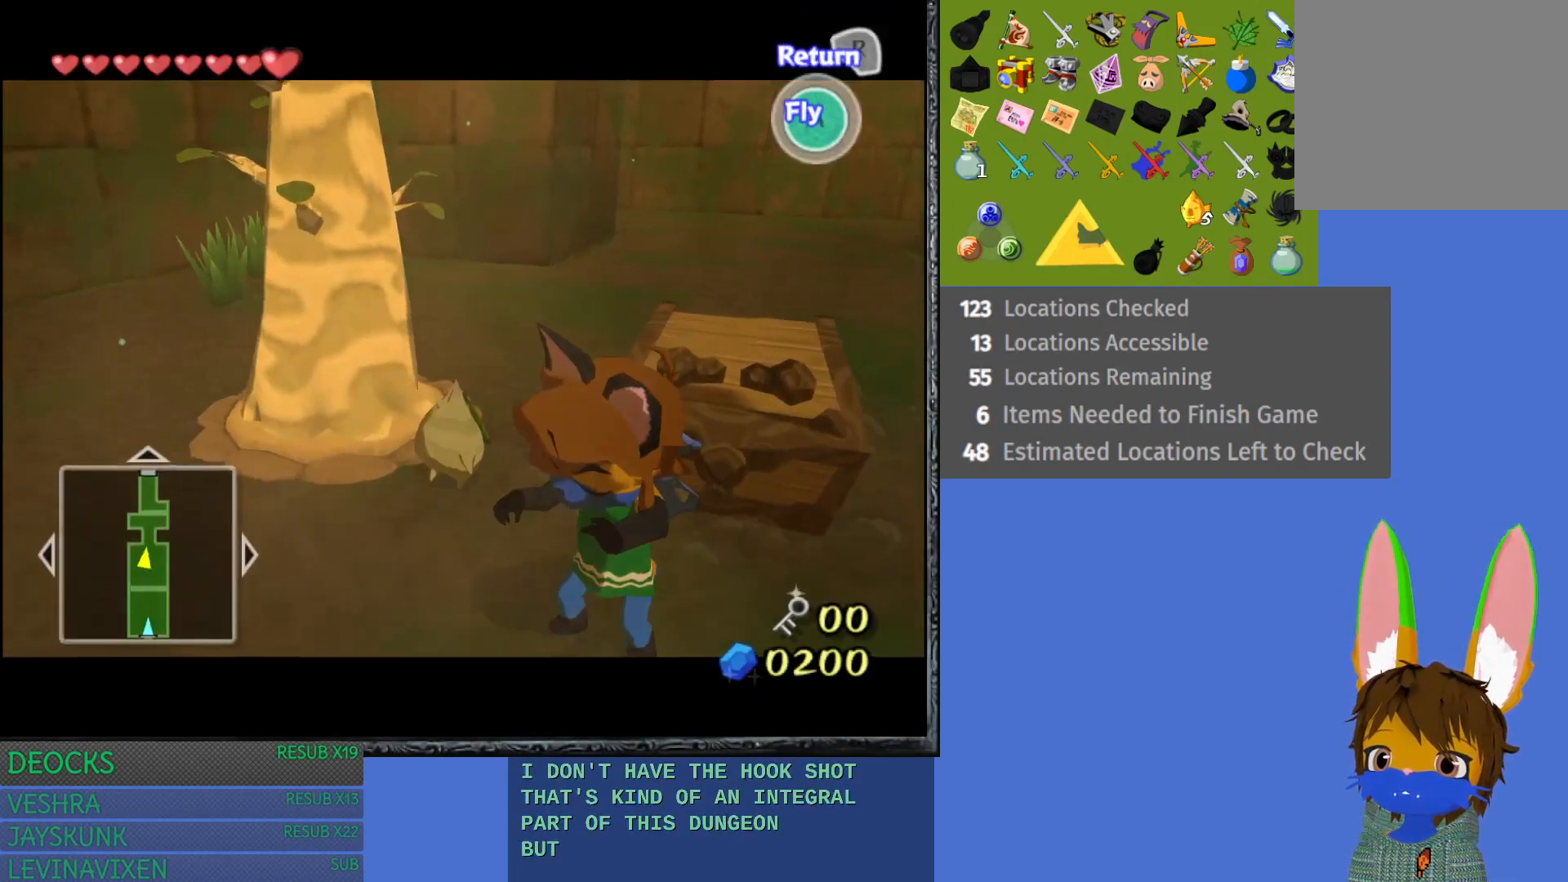
{"buttons": [], "left_stick": "up-right", "right_stick": "center", "events": []}
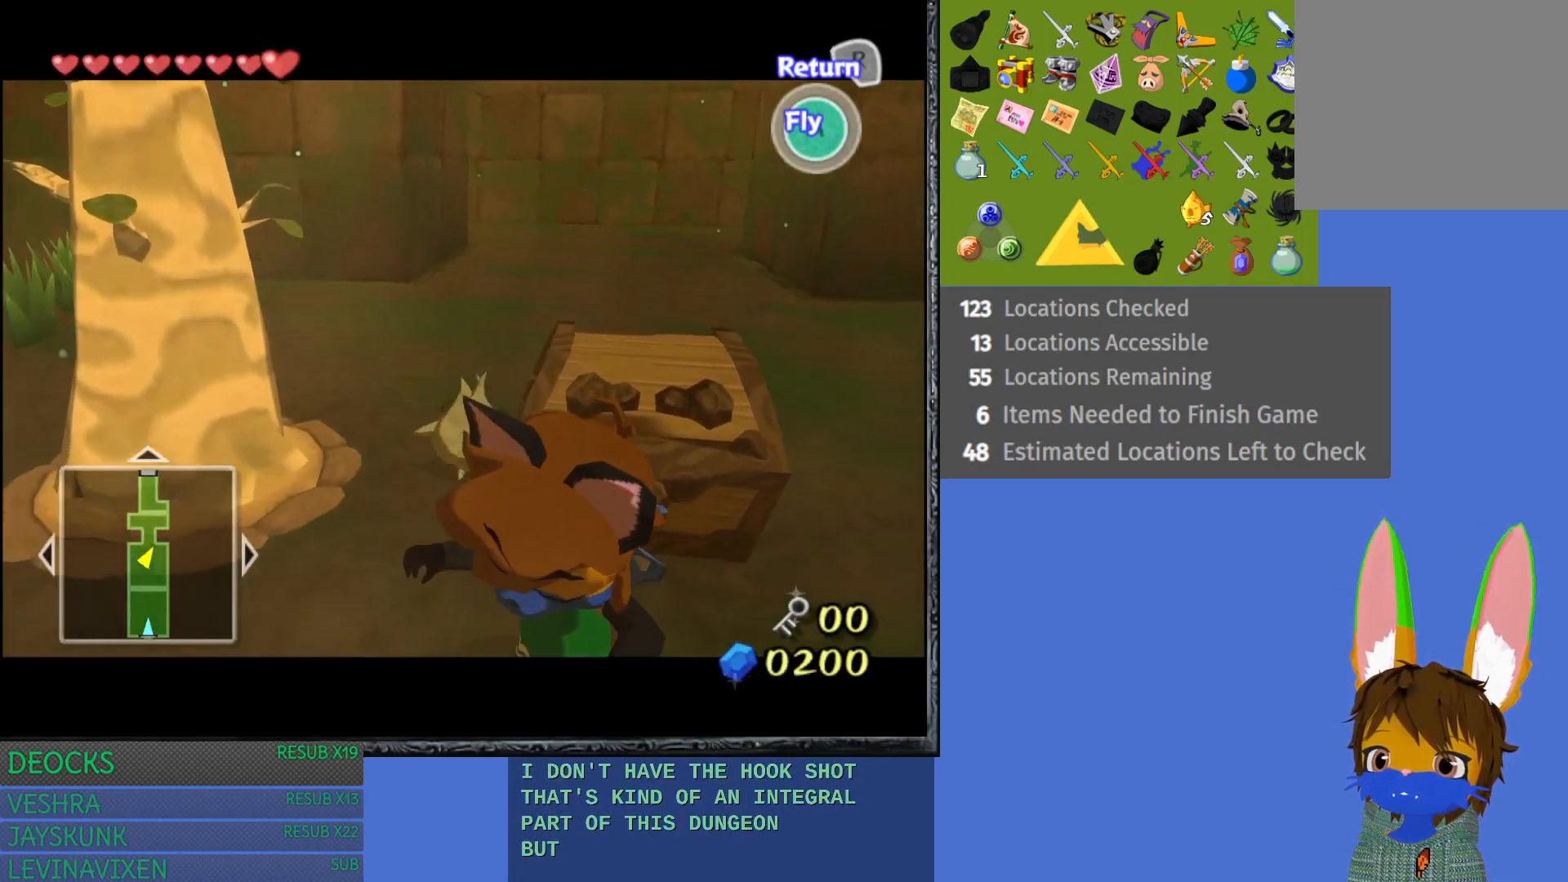
{"buttons": [], "left_stick": "up-right", "right_stick": "center", "events": []}
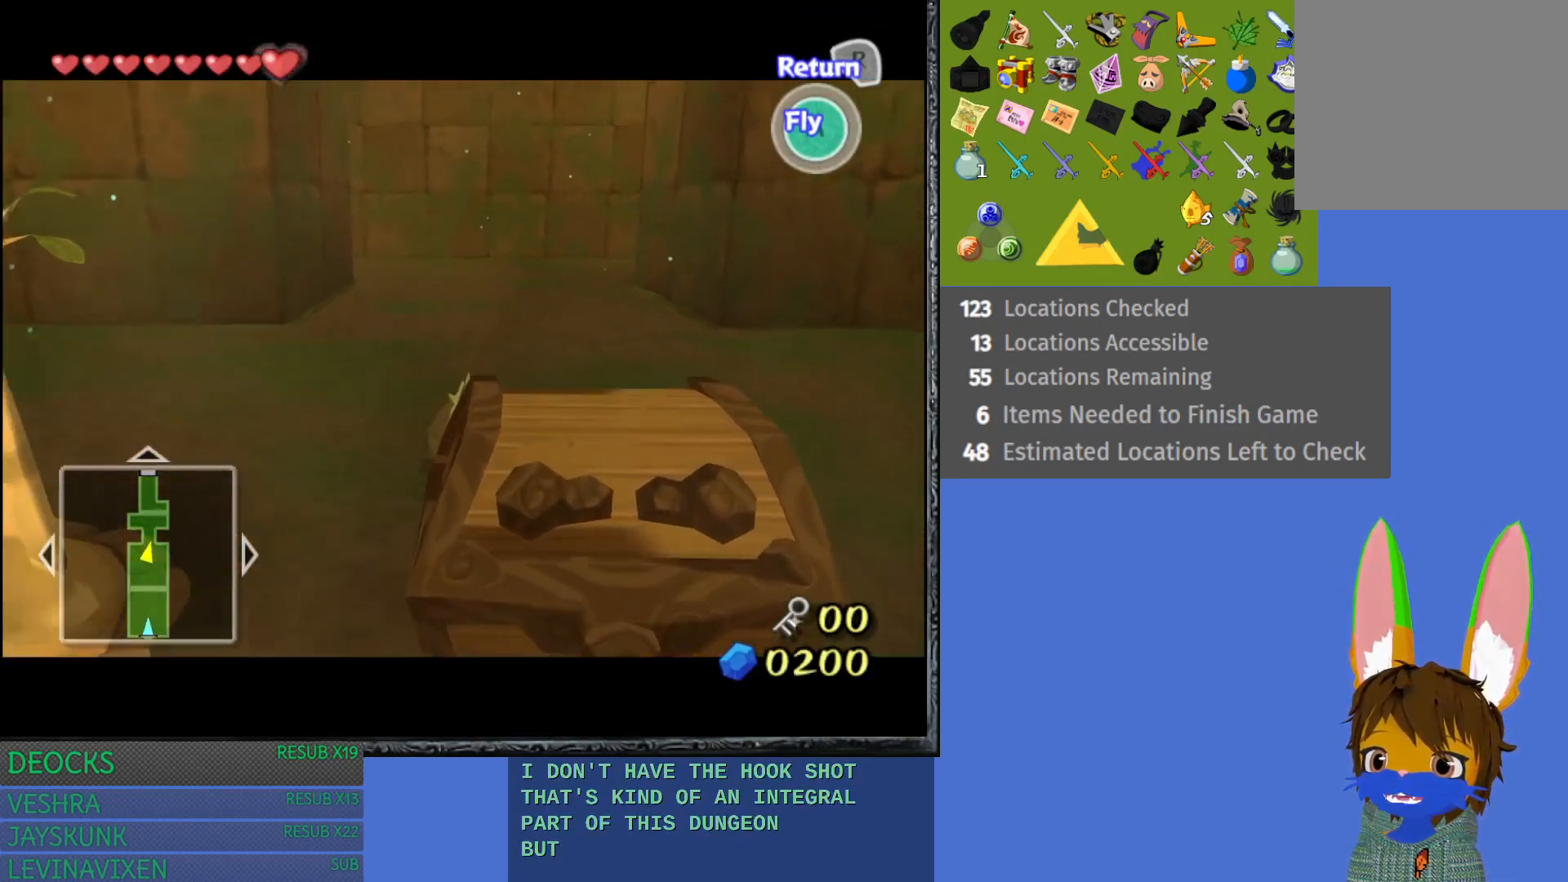
{"buttons": [], "left_stick": "up", "right_stick": "center", "events": [[17, "left_stick", "up"]]}
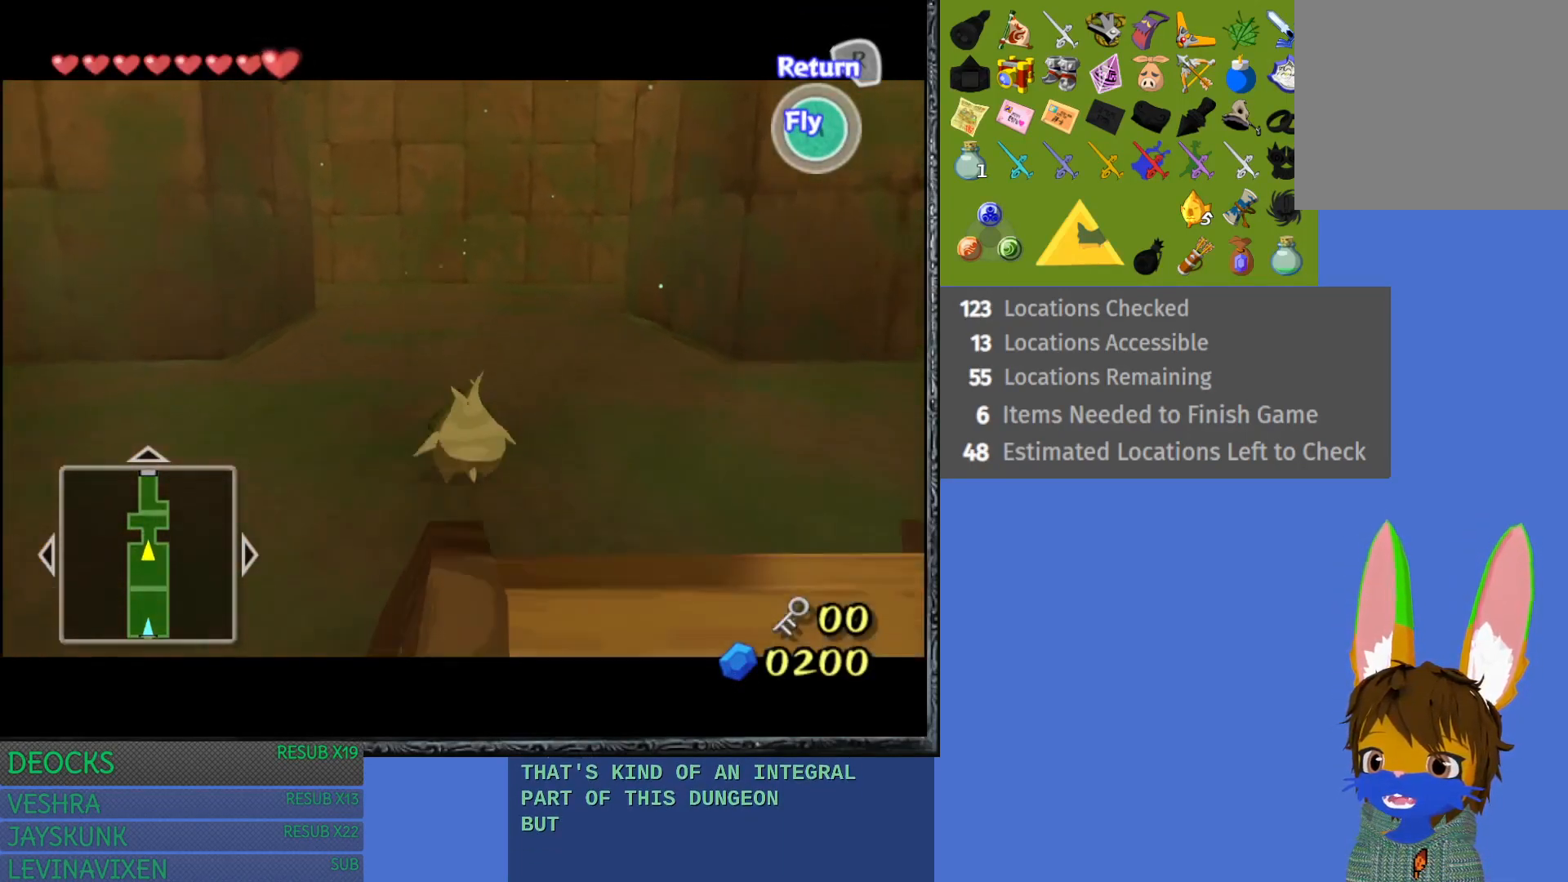
{"buttons": [], "left_stick": "up", "right_stick": "center", "events": []}
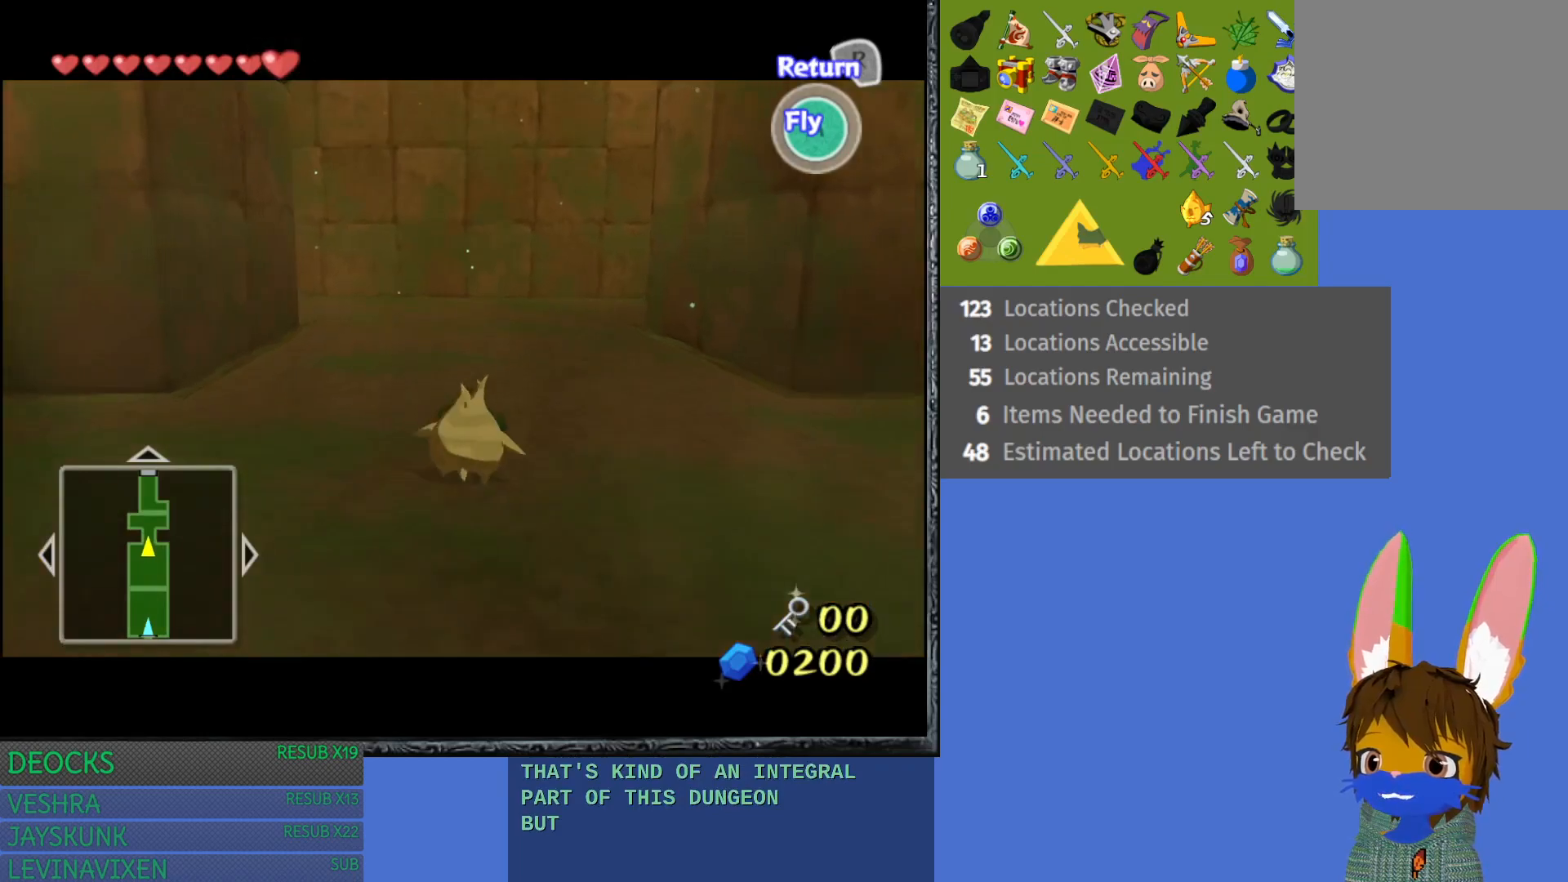
{"buttons": [], "left_stick": "up", "right_stick": "center", "events": []}
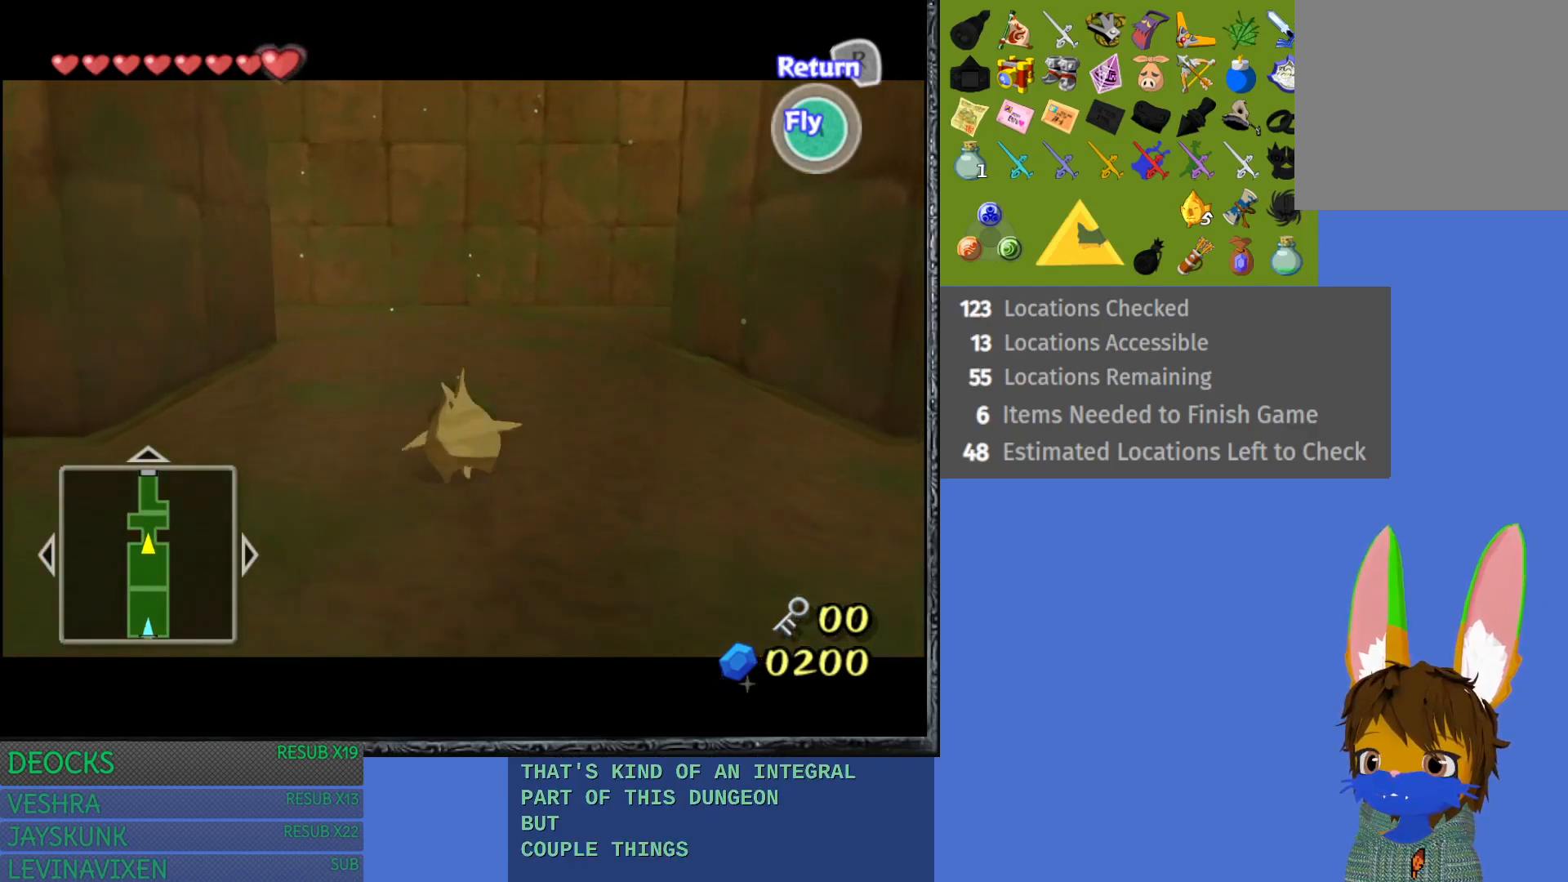
{"buttons": [], "left_stick": "up", "right_stick": "center", "events": []}
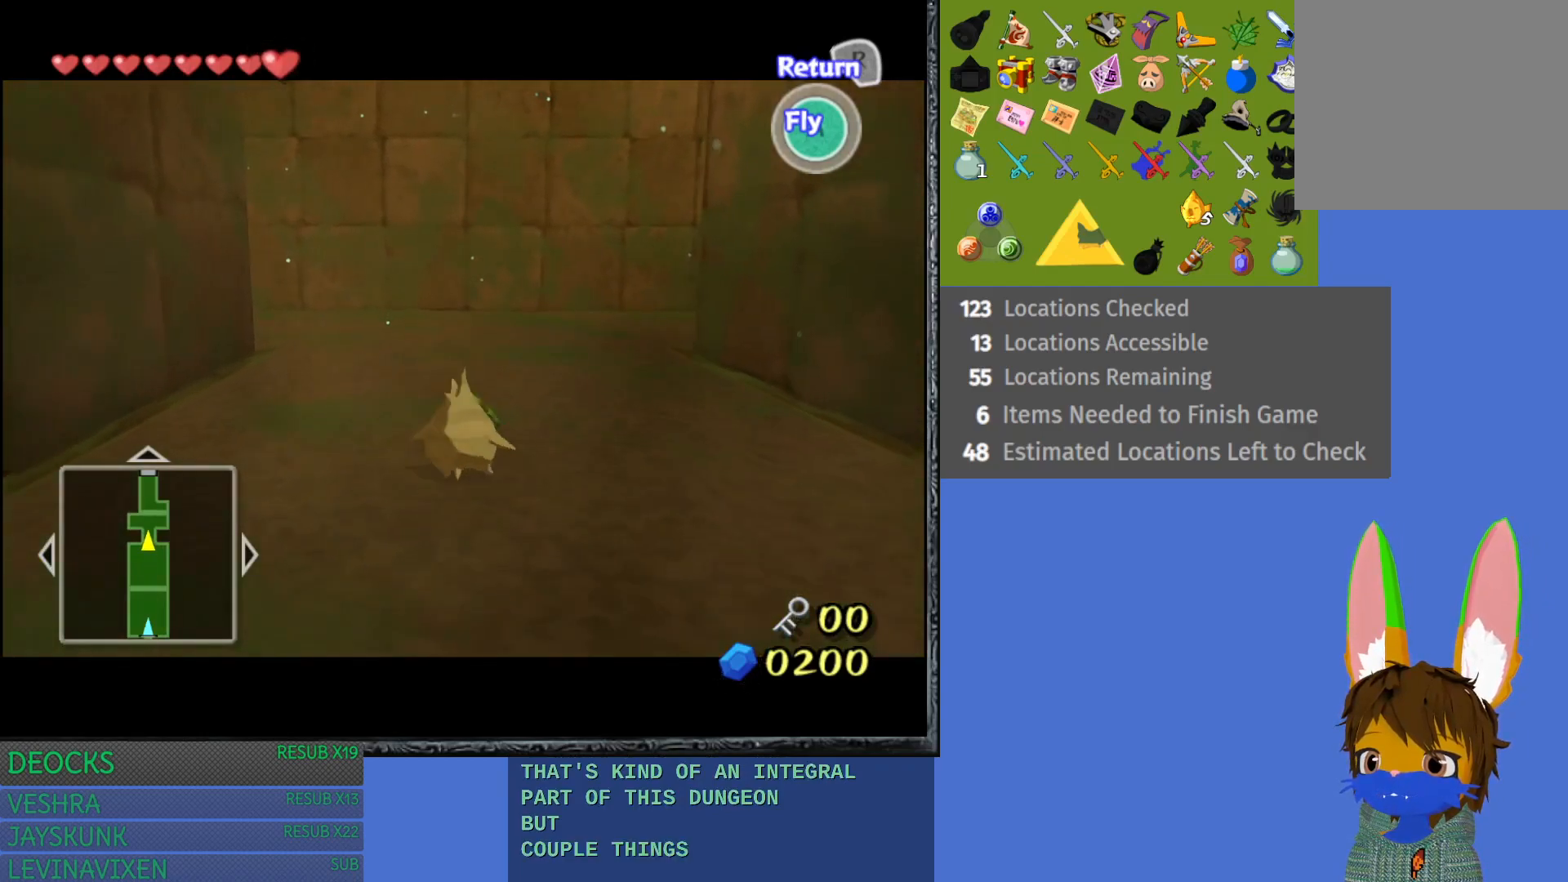
{"buttons": [], "left_stick": "up", "right_stick": "center", "events": []}
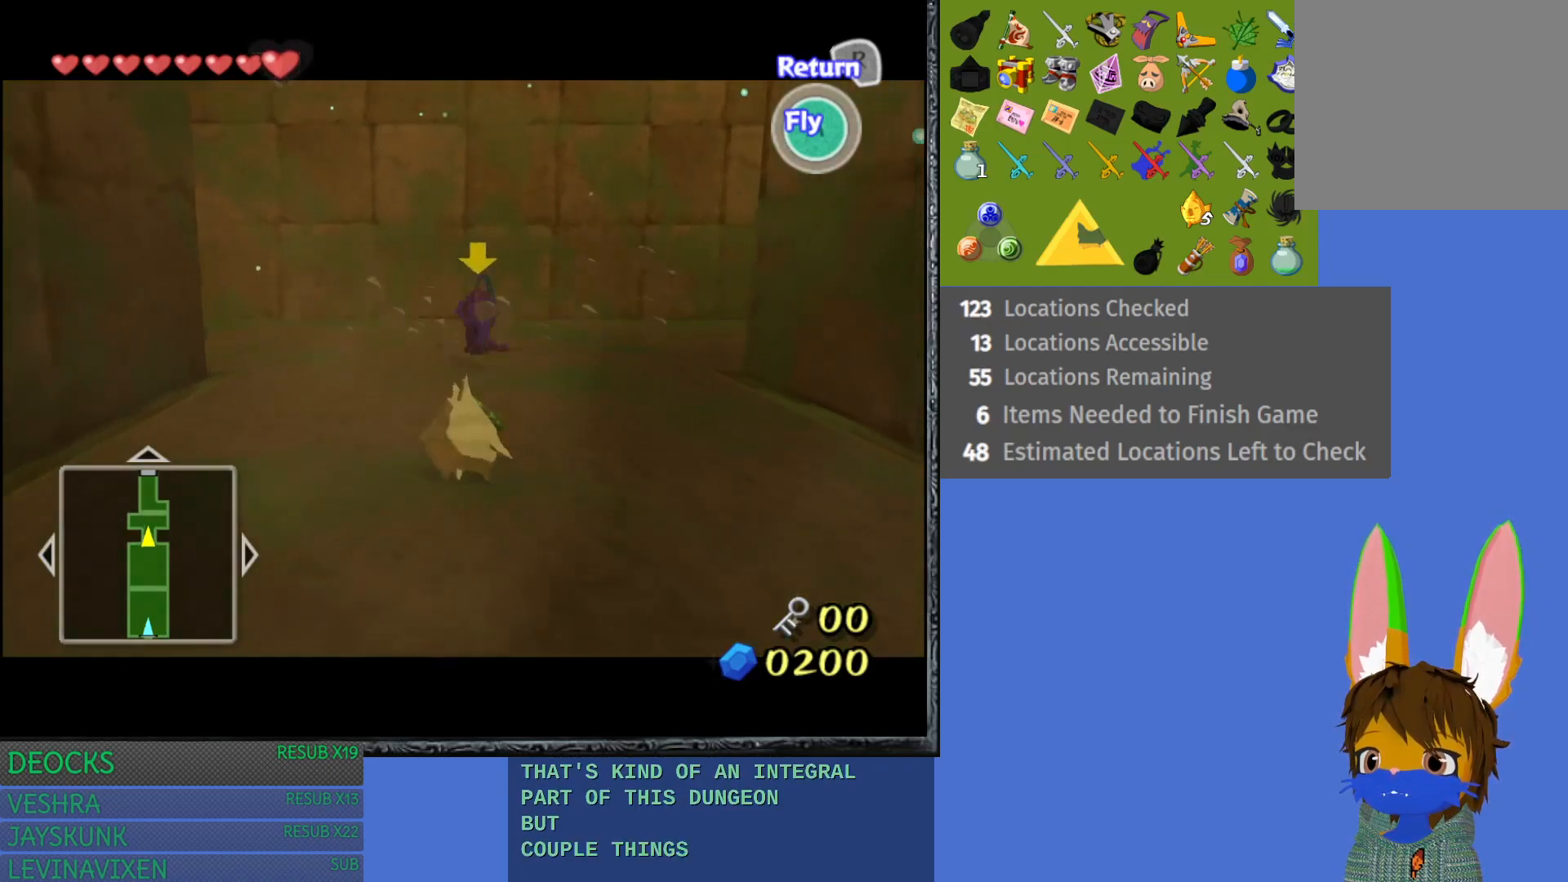
{"buttons": [], "left_stick": "up", "right_stick": "center", "events": [[117, "CROSS", "down"], [233, "CROSS", "up"], [333, "CROSS", "down"], [450, "CROSS", "up"]]}
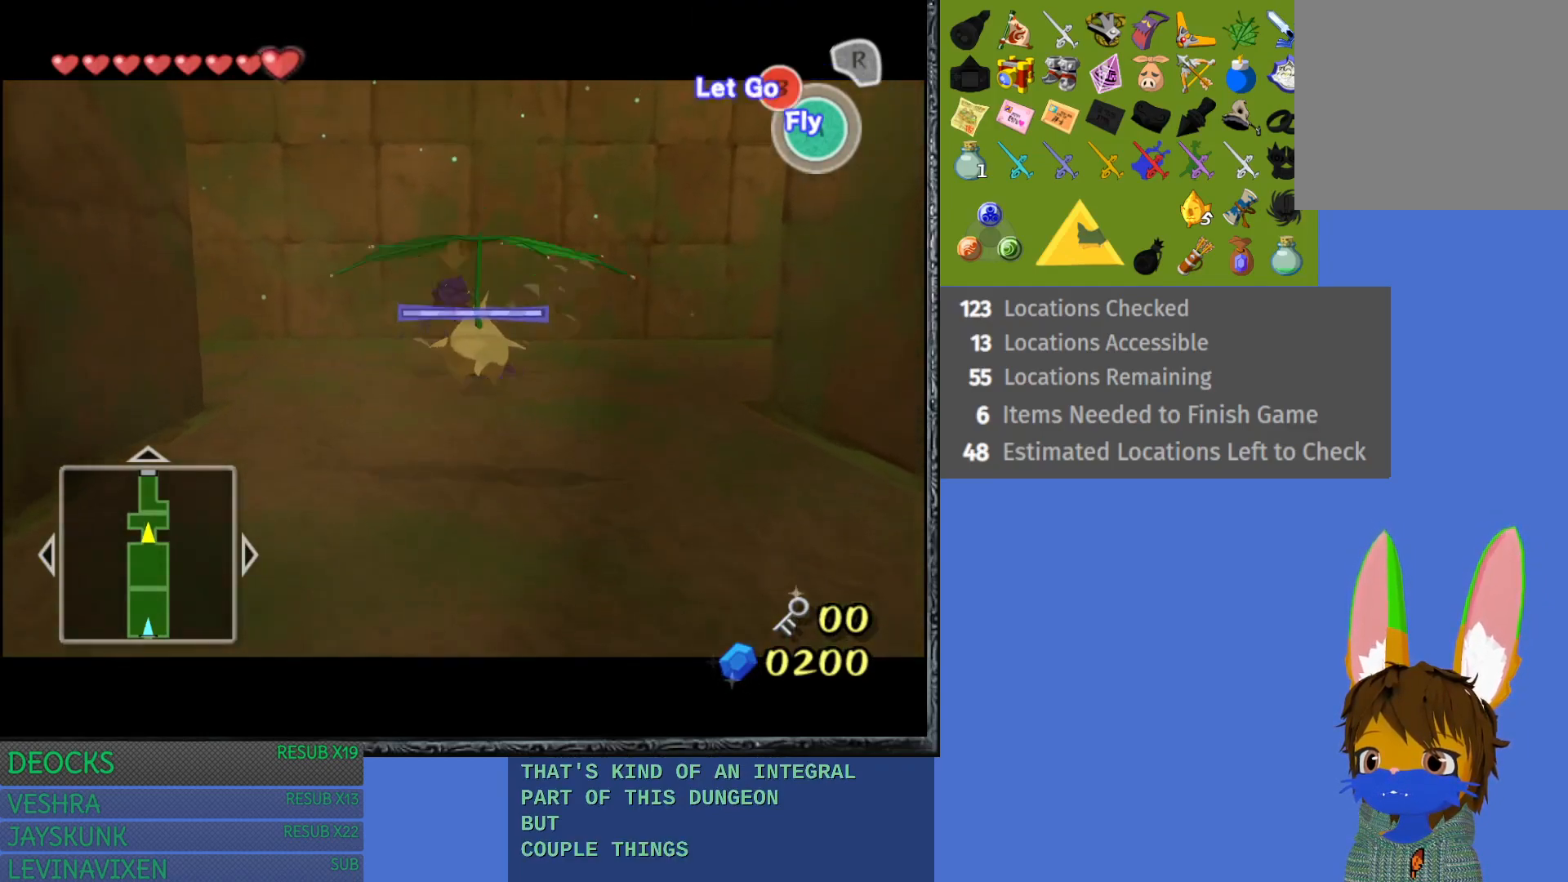
{"buttons": ["CROSS"], "left_stick": "up", "right_stick": "center", "events": [[17, "CROSS", "down"], [133, "CROSS", "up"], [250, "CROSS", "down"], [350, "CROSS", "up"], [433, "CROSS", "down"]]}
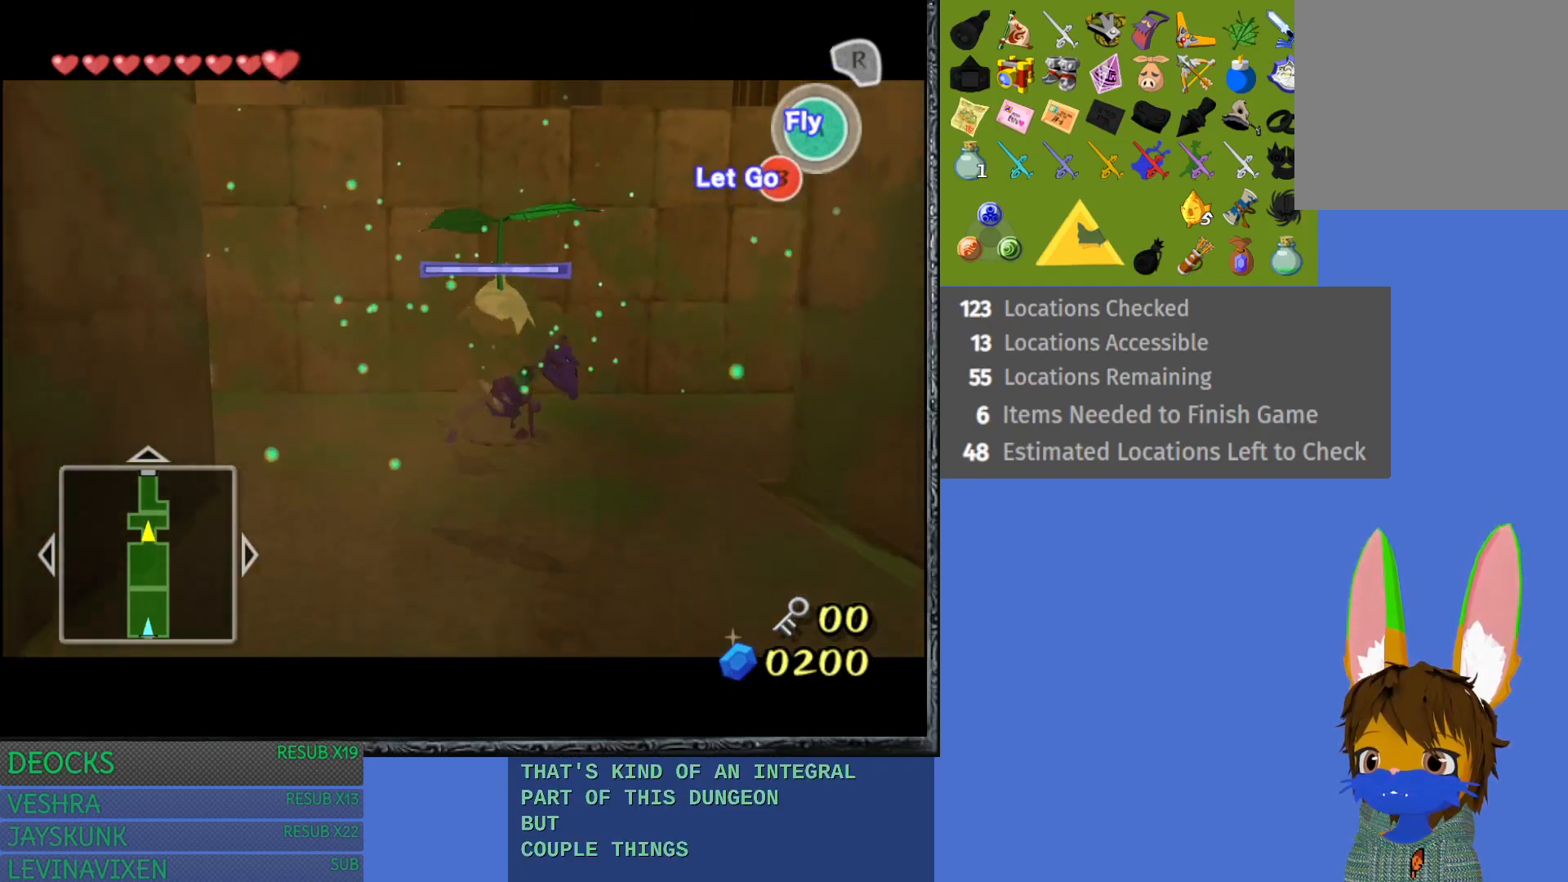
{"buttons": [], "left_stick": "up", "right_stick": "center", "events": [[33, "CROSS", "up"], [133, "CROSS", "down"], [233, "CROSS", "up"], [300, "CROSS", "down"], [433, "CROSS", "up"]]}
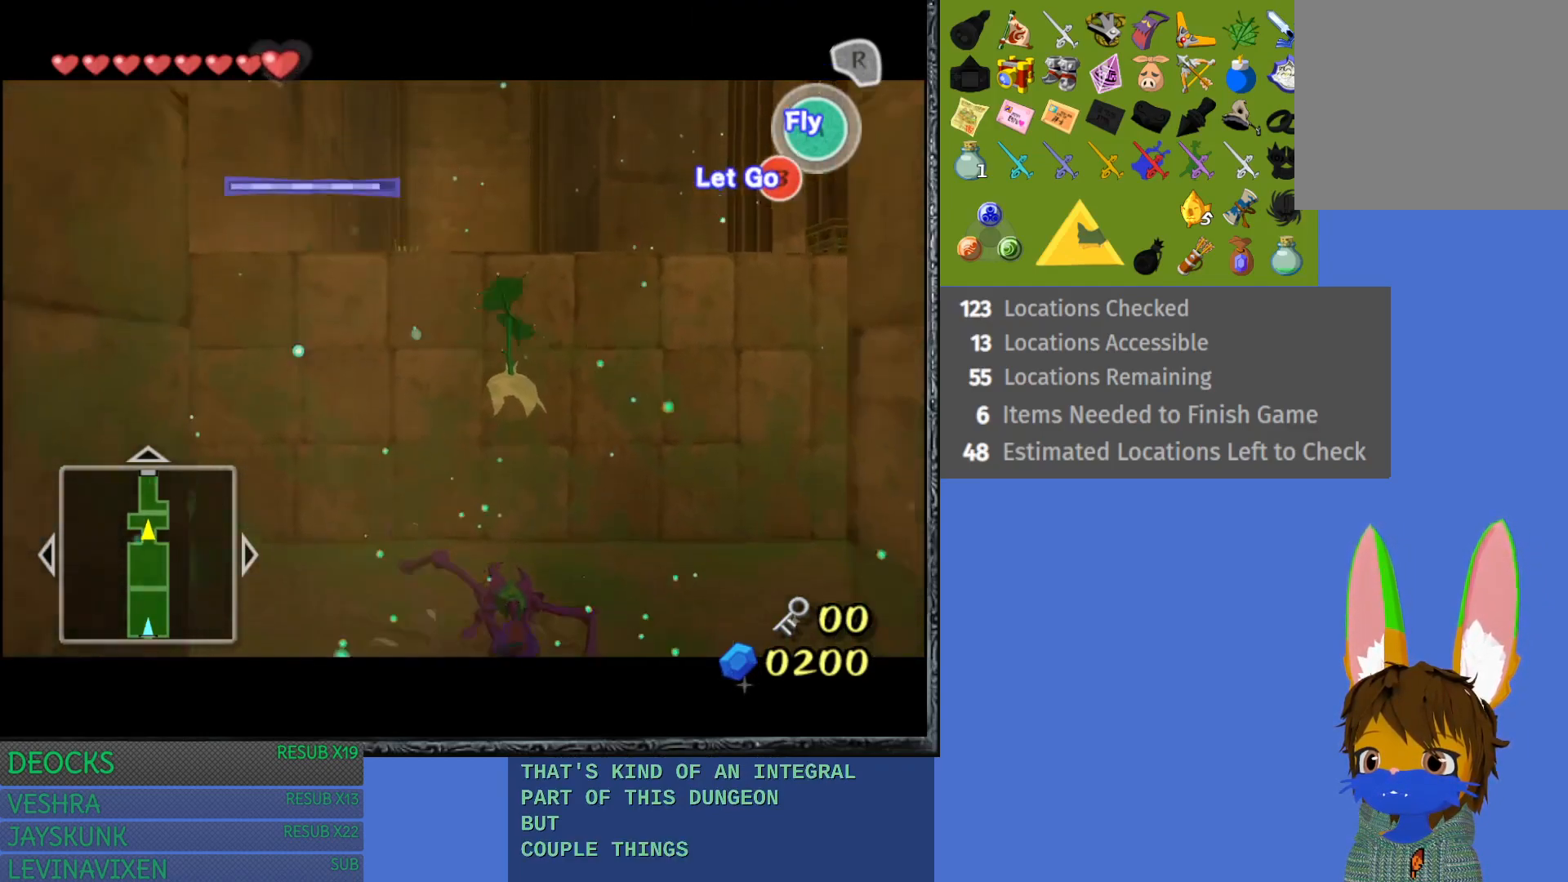
{"buttons": ["CROSS"], "left_stick": "up", "right_stick": "center", "events": [[17, "CROSS", "down"], [117, "CROSS", "up"], [200, "CROSS", "down"], [317, "CROSS", "up"], [383, "CROSS", "down"]]}
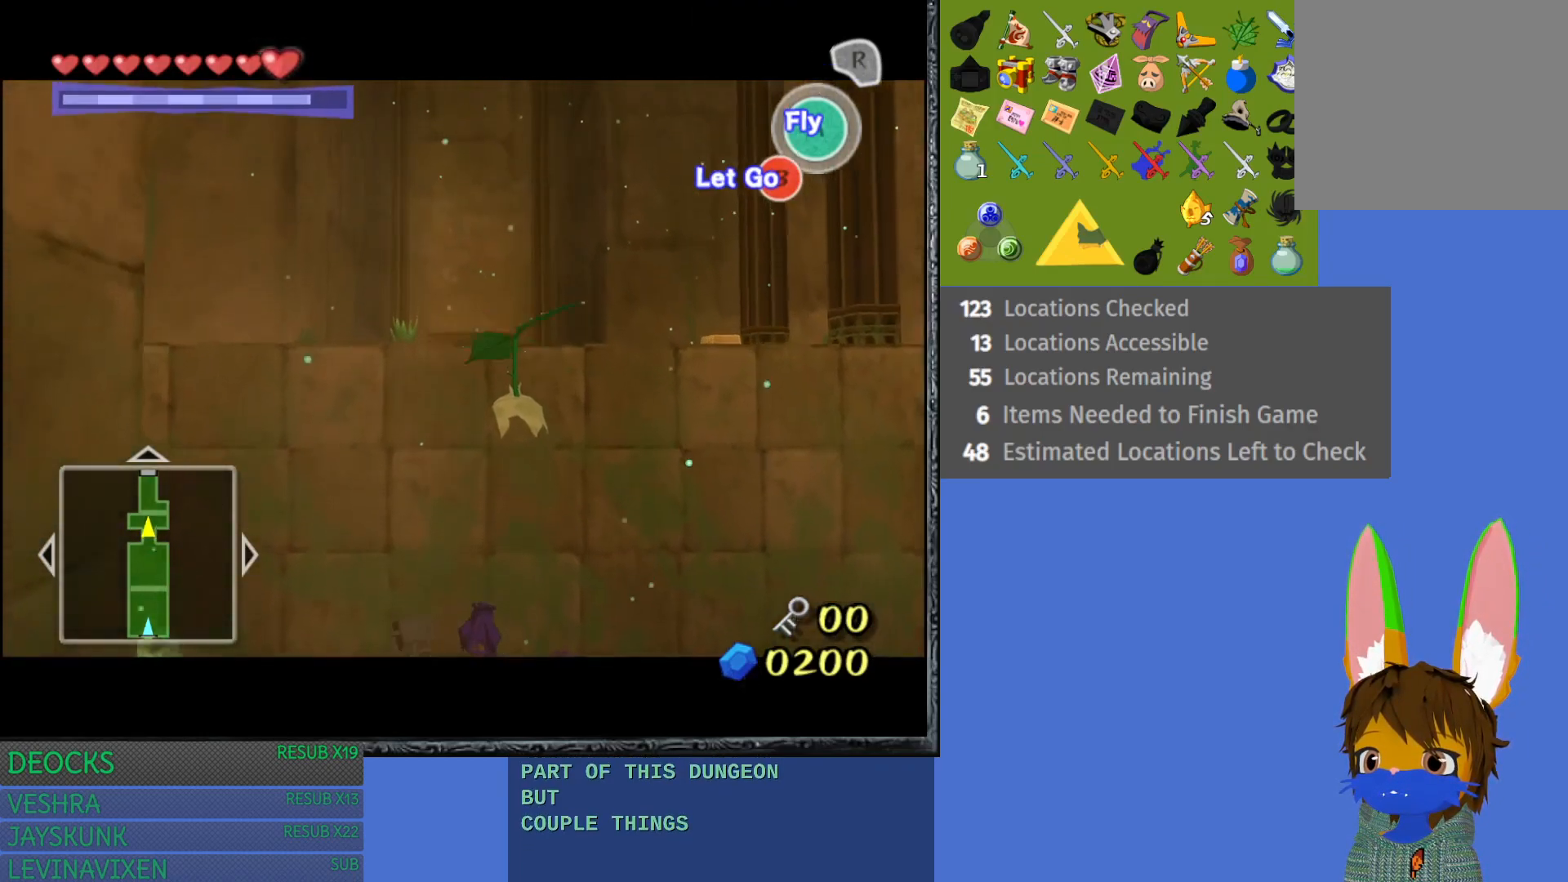
{"buttons": ["CROSS"], "left_stick": "up", "right_stick": "center", "events": [[17, "CROSS", "up"], [83, "CROSS", "down"], [200, "CROSS", "up"], [283, "CROSS", "down"], [400, "CROSS", "up"], [483, "CROSS", "down"]]}
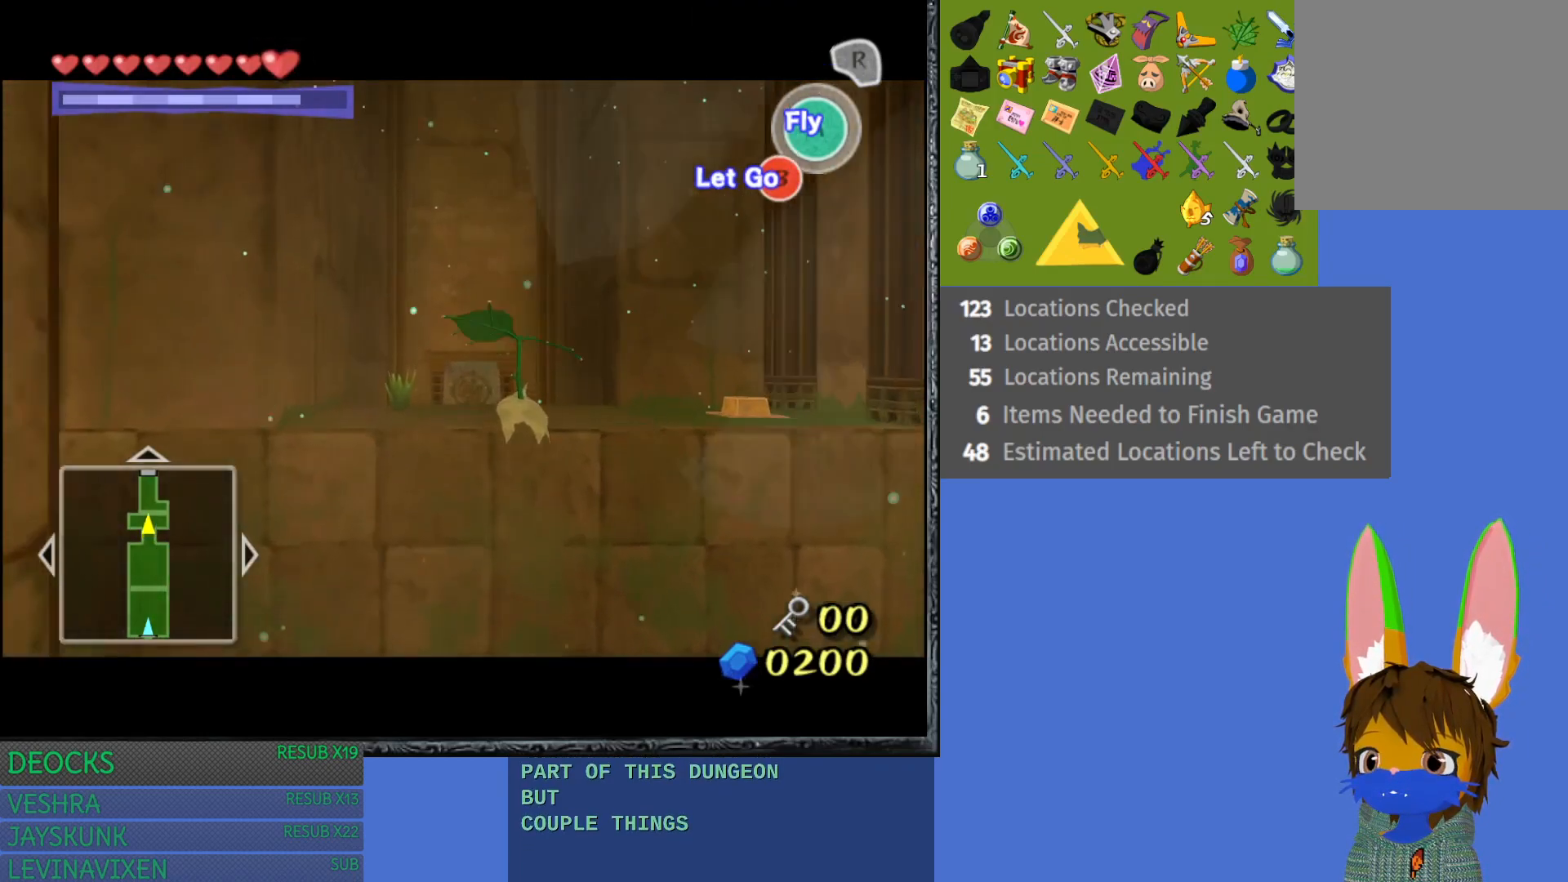
{"buttons": [], "left_stick": "up-right", "right_stick": "center", "events": [[100, "CROSS", "up"], [183, "CROSS", "down"], [200, "left_stick", "up-right"], [300, "CROSS", "up"], [383, "CROSS", "down"], [500, "CROSS", "up"]]}
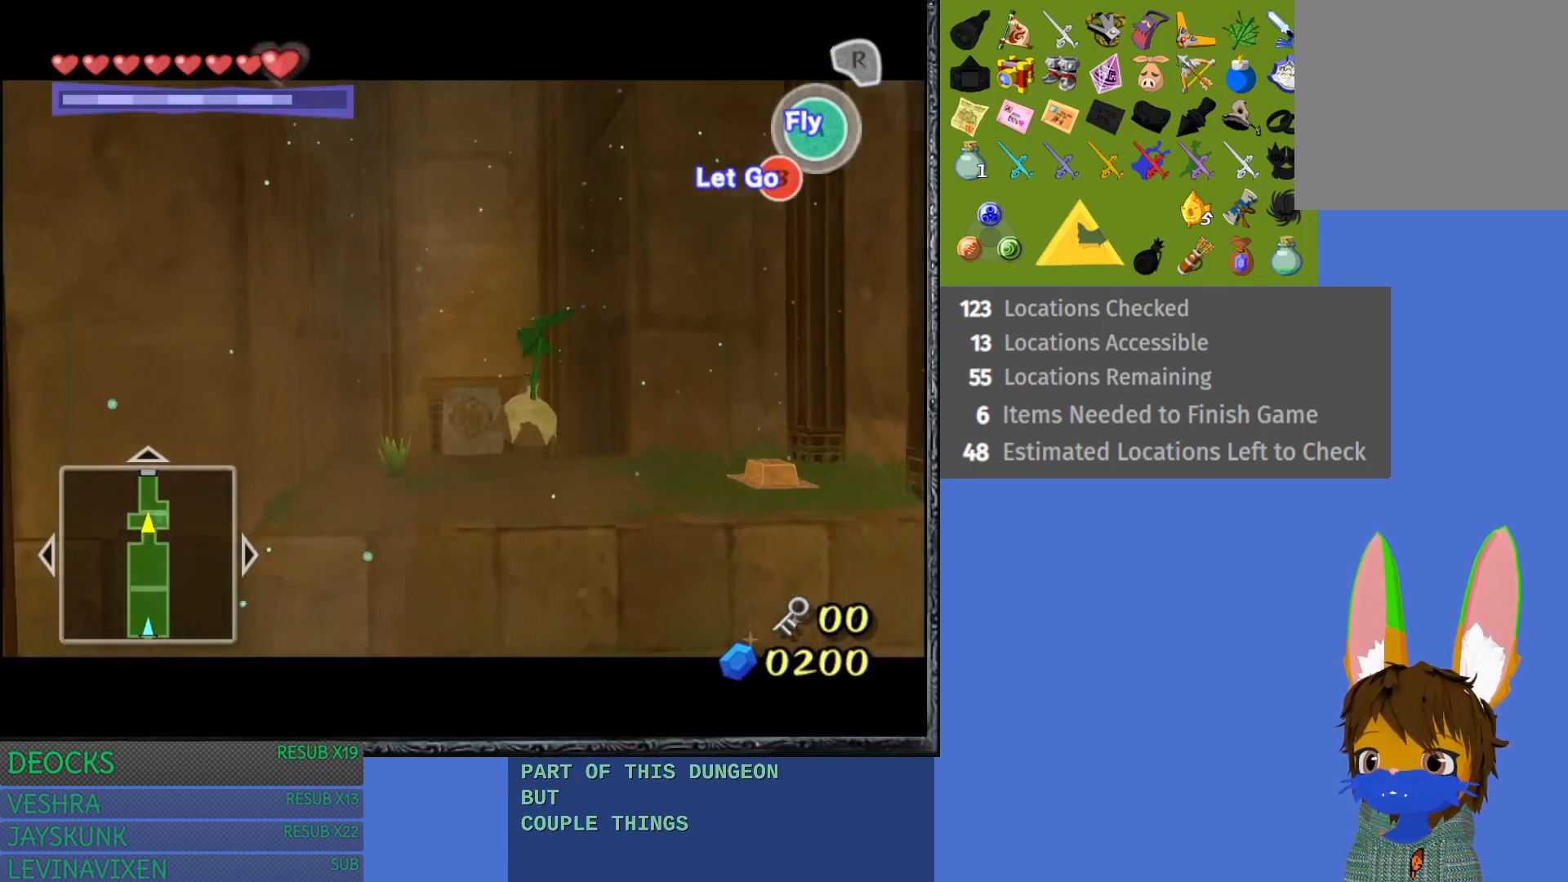
{"buttons": [], "left_stick": "up-right", "right_stick": "center", "events": [[100, "CROSS", "down"], [233, "CROSS", "up"], [317, "CROSS", "down"], [433, "CROSS", "up"]]}
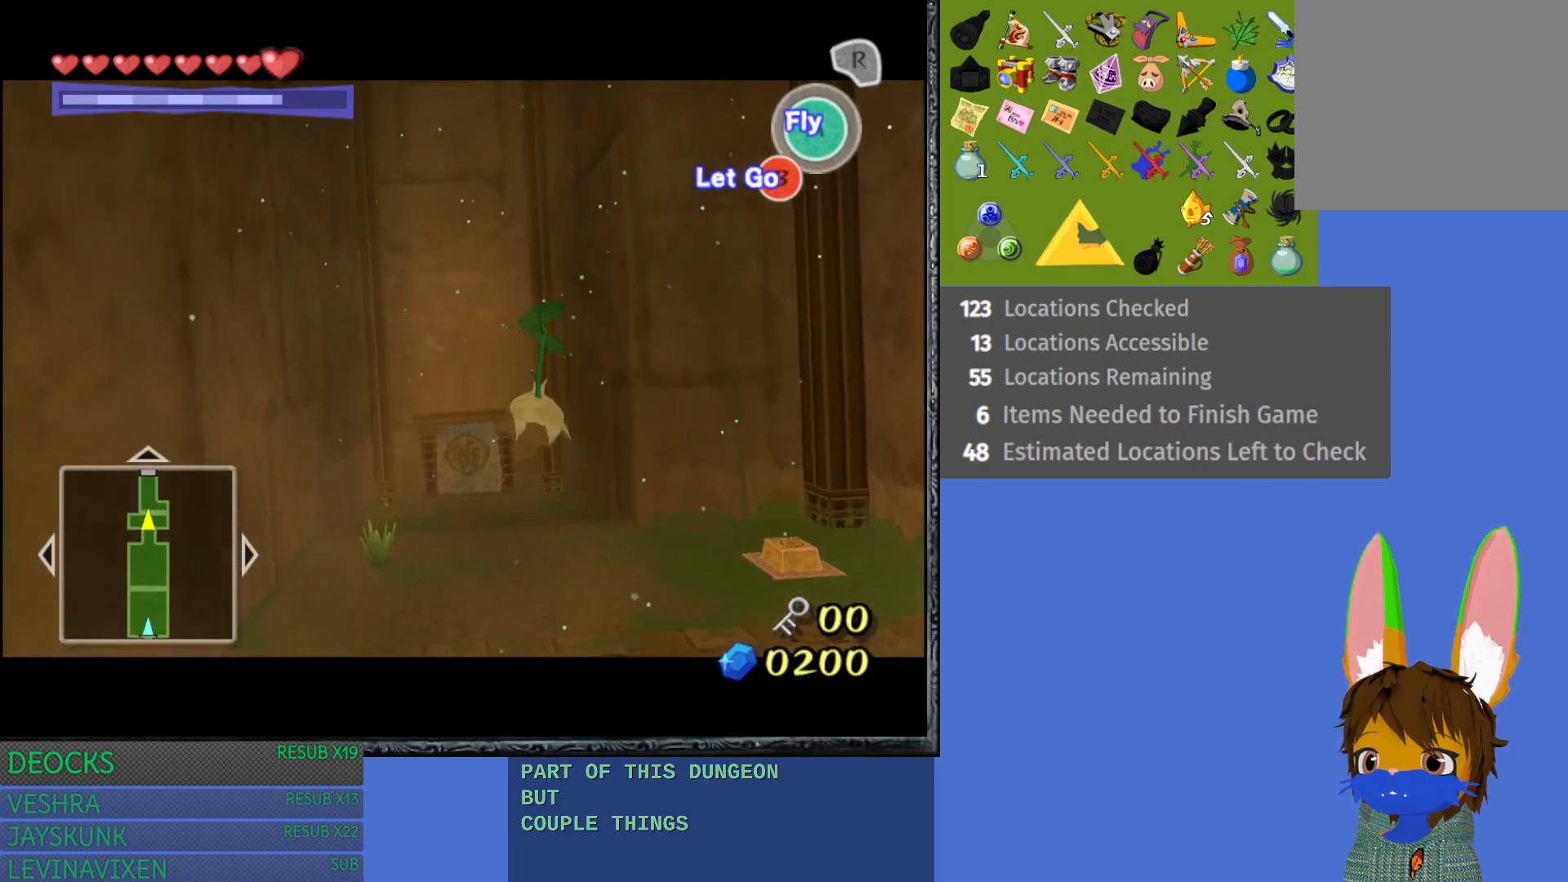
{"buttons": [], "left_stick": "up-right", "right_stick": "center", "events": [[17, "CROSS", "down"], [150, "CROSS", "up"], [233, "CROSS", "down"], [367, "CROSS", "up"]]}
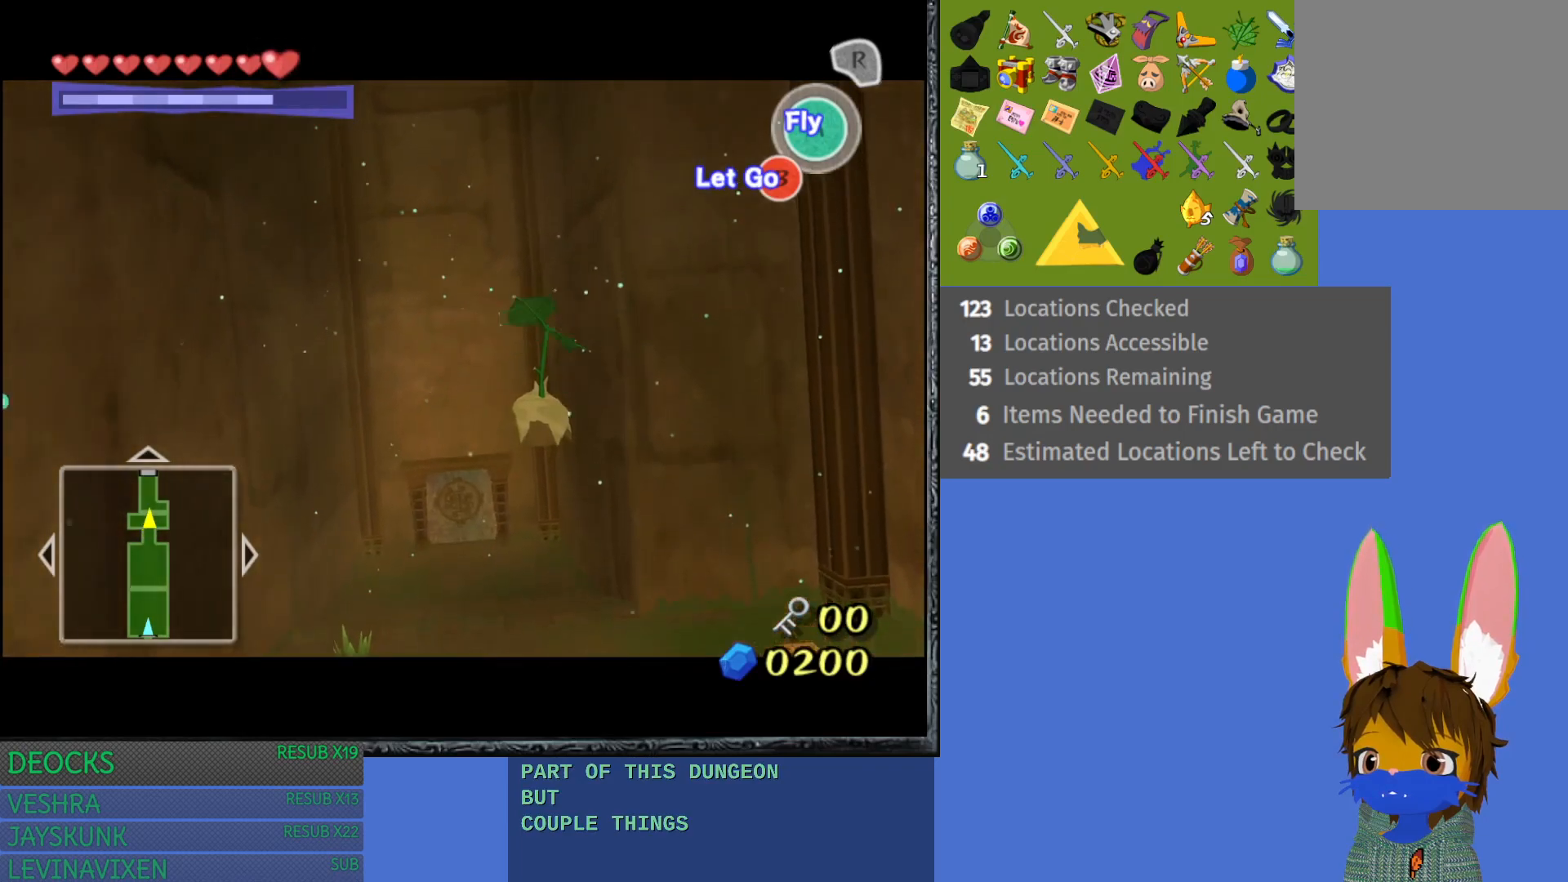
{"buttons": [], "left_stick": "up-right", "right_stick": "center", "events": [[17, "CROSS", "down"], [150, "CROSS", "up"]]}
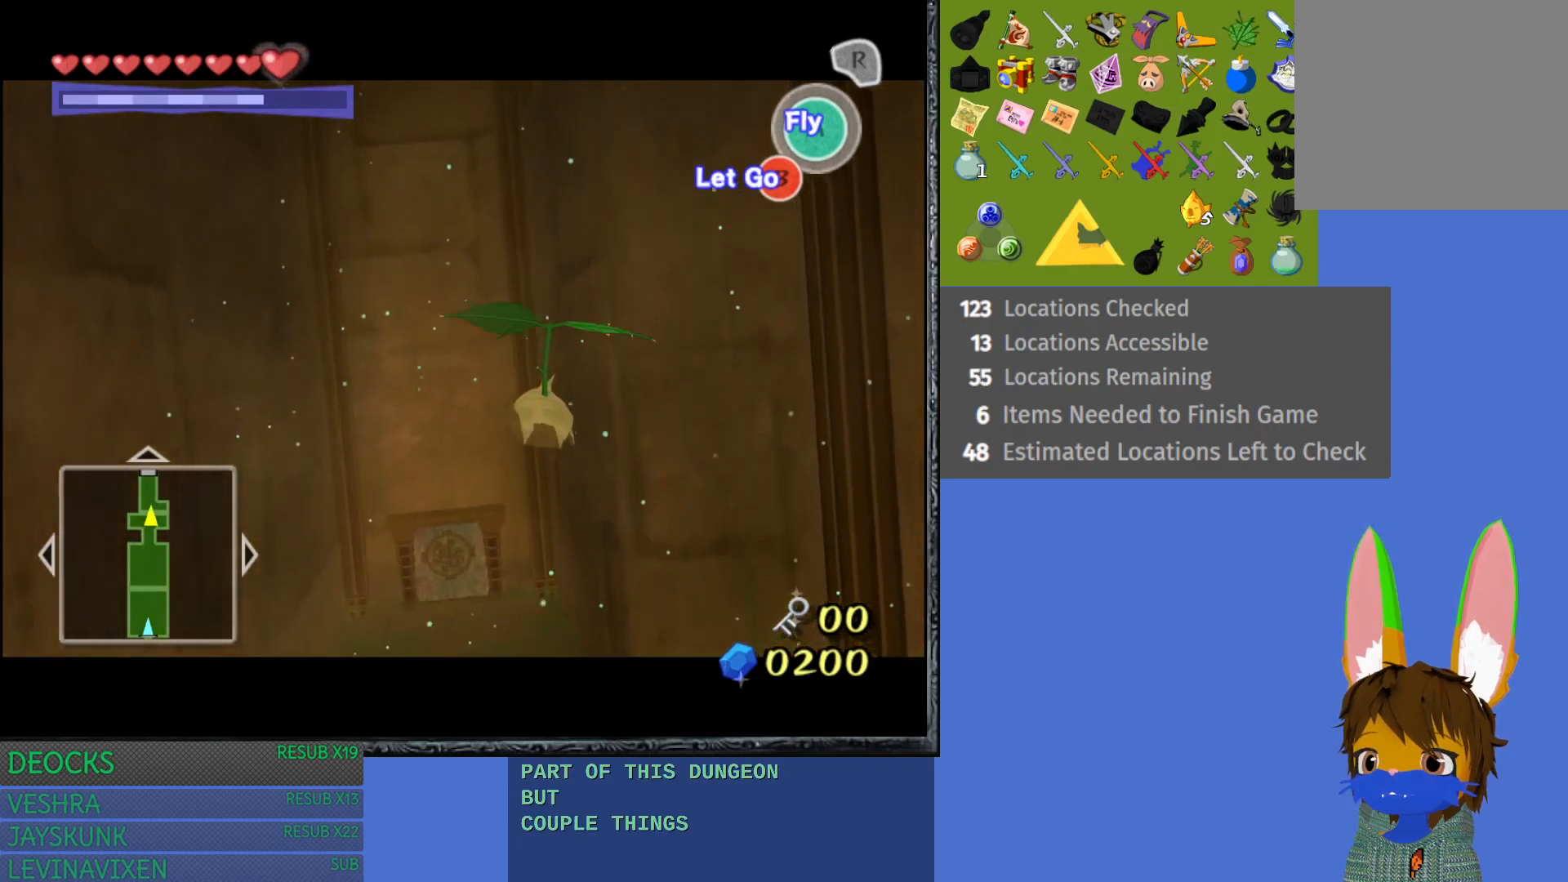
{"buttons": [], "left_stick": "up-right", "right_stick": "center", "events": []}
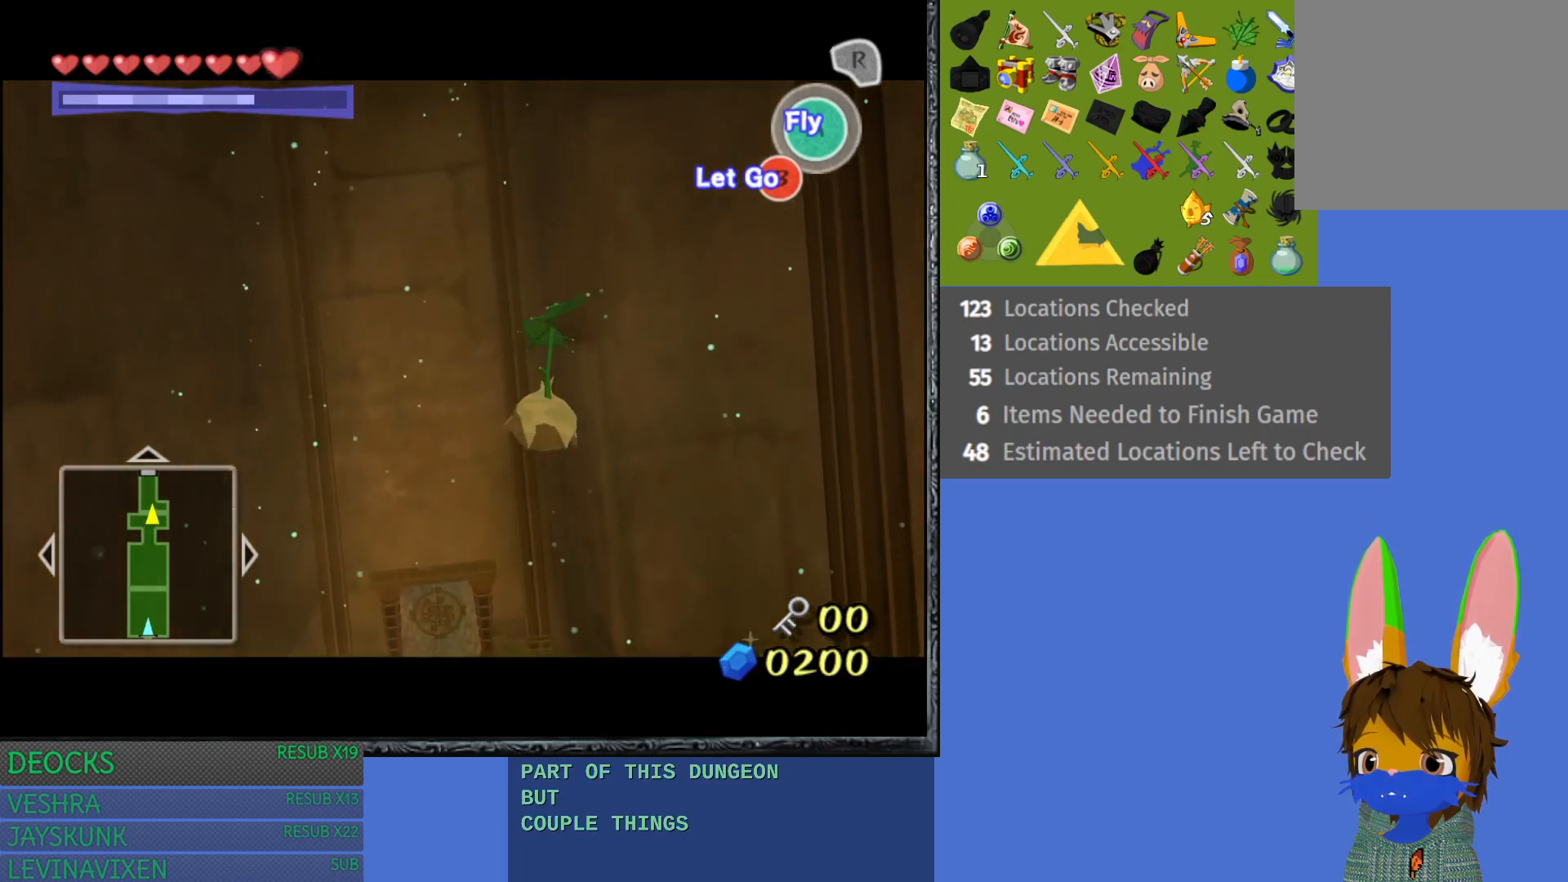
{"buttons": [], "left_stick": "up-right", "right_stick": "center", "events": [[300, "CIRCLE", "down"], [400, "CIRCLE", "up"]]}
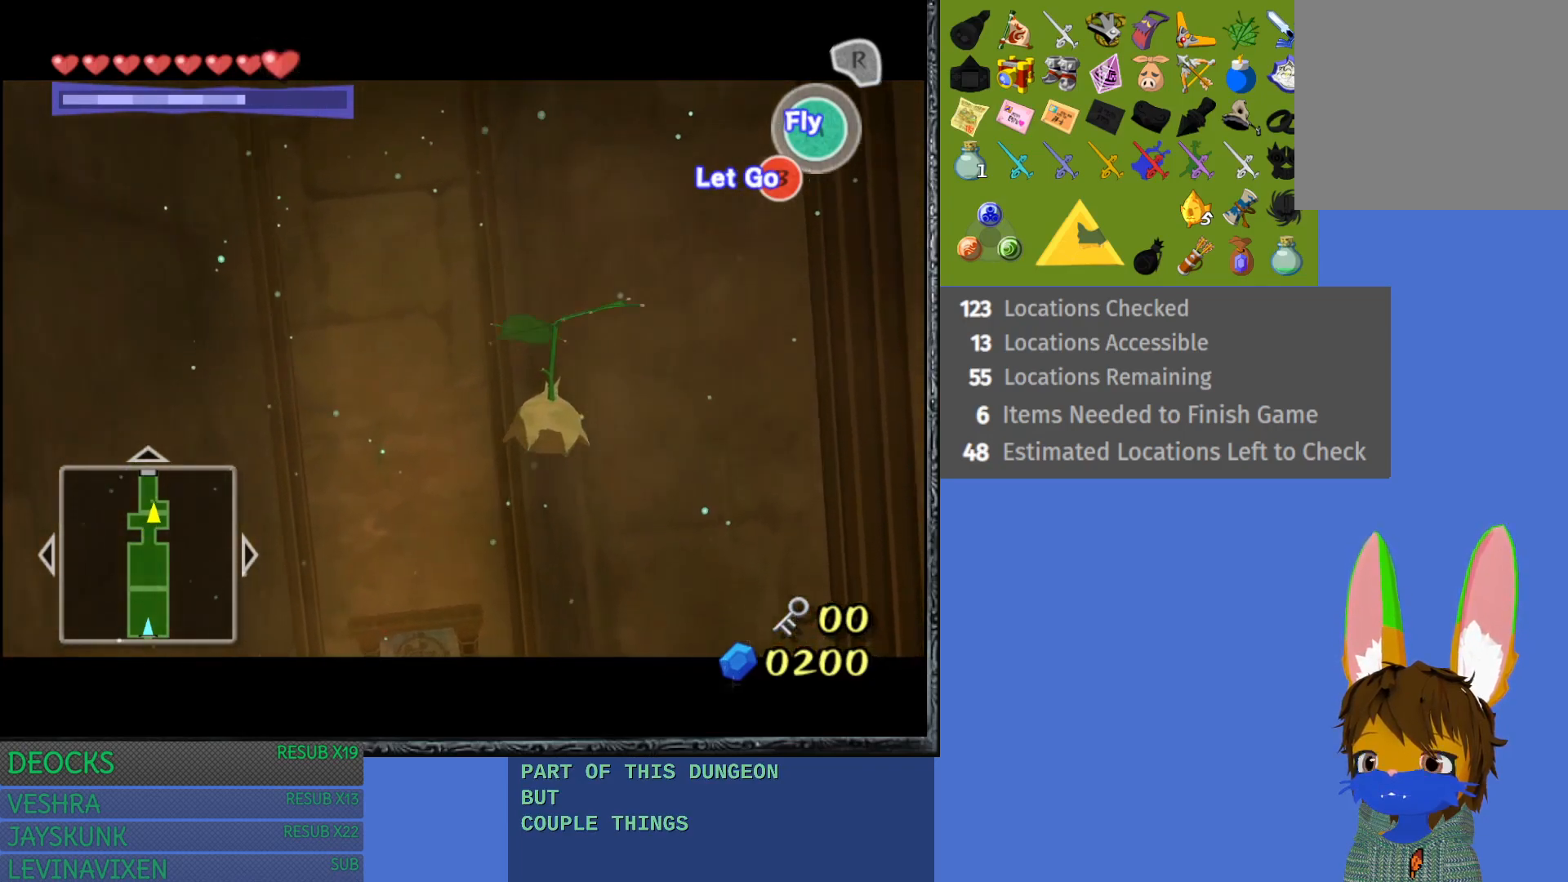
{"buttons": [], "left_stick": "up-right", "right_stick": "center", "events": []}
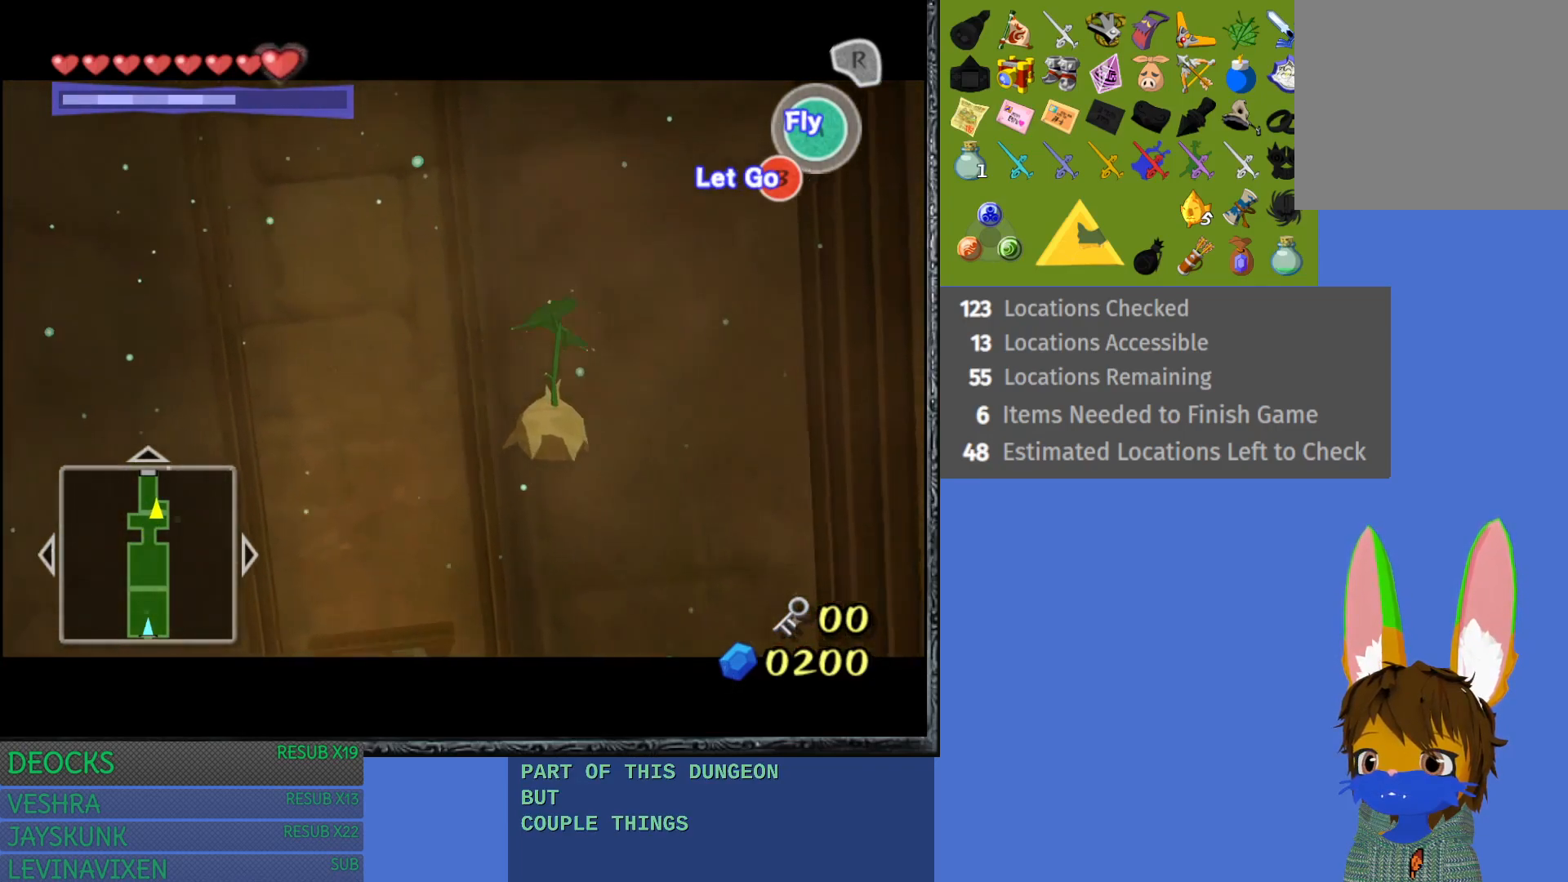
{"buttons": [], "left_stick": "up-right", "right_stick": "center", "events": [[100, "SQUARE", "down"], [200, "SQUARE", "up"]]}
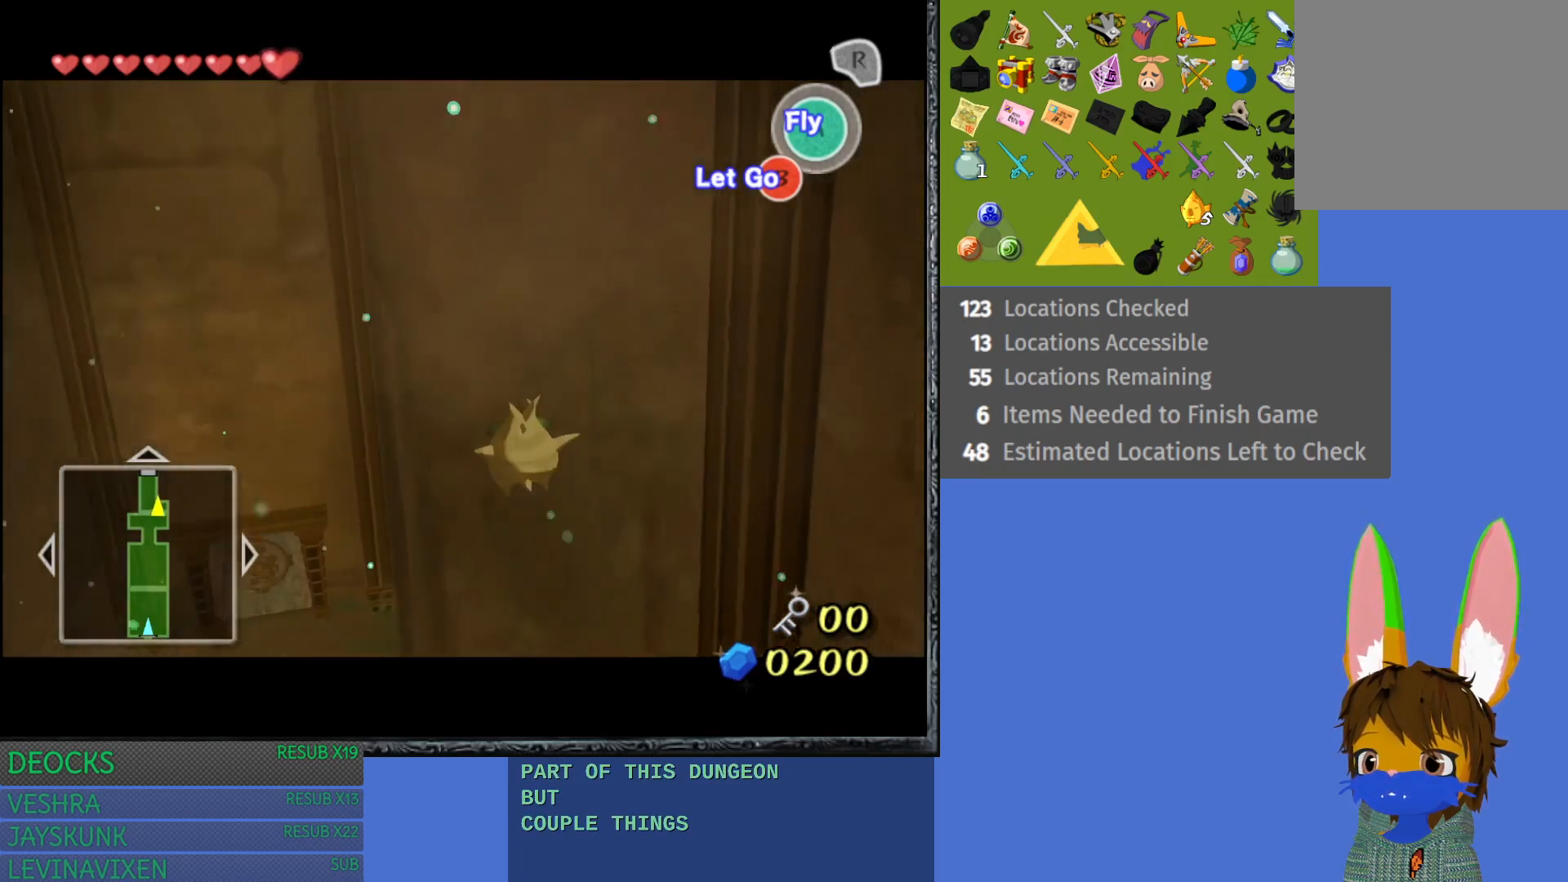
{"buttons": [], "left_stick": "center", "right_stick": "center", "events": [[367, "left_stick", "center"]]}